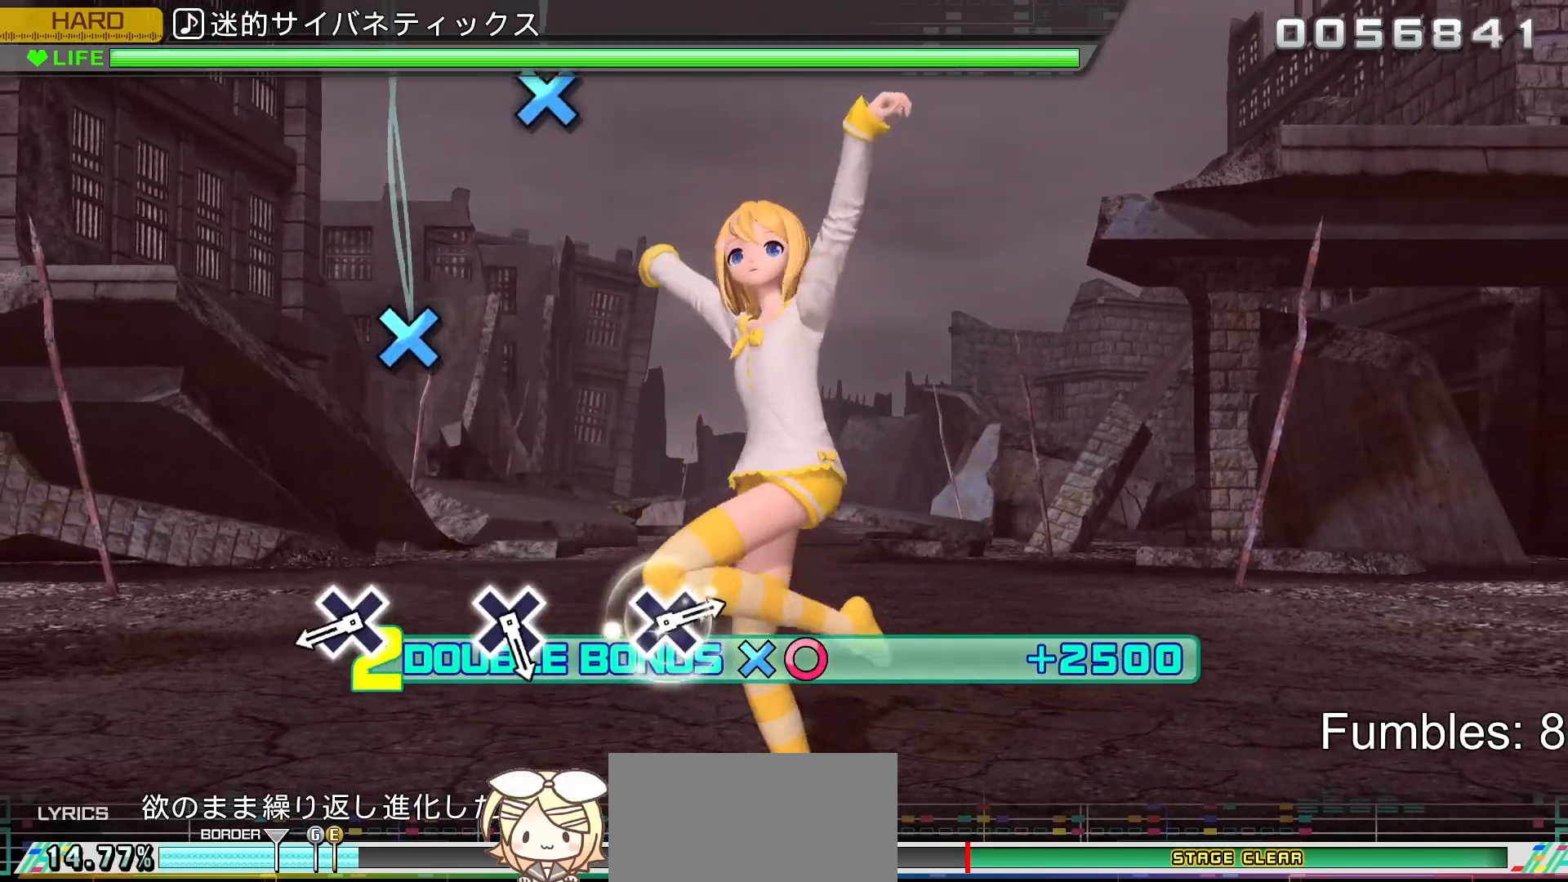
Gameplay with a controller (PlayStation layout); each line is a JSON object with the inputs held at the frame after it. "events" lists button and stick changes between this image and that frame as [ms after this image, input, new state], when the widget could be followed in between. Not read: L3.
{"buttons": ["L2"], "left_stick": "center", "right_stick": "center", "events": [[50, "L2", "down"], [217, "R2", "up"]]}
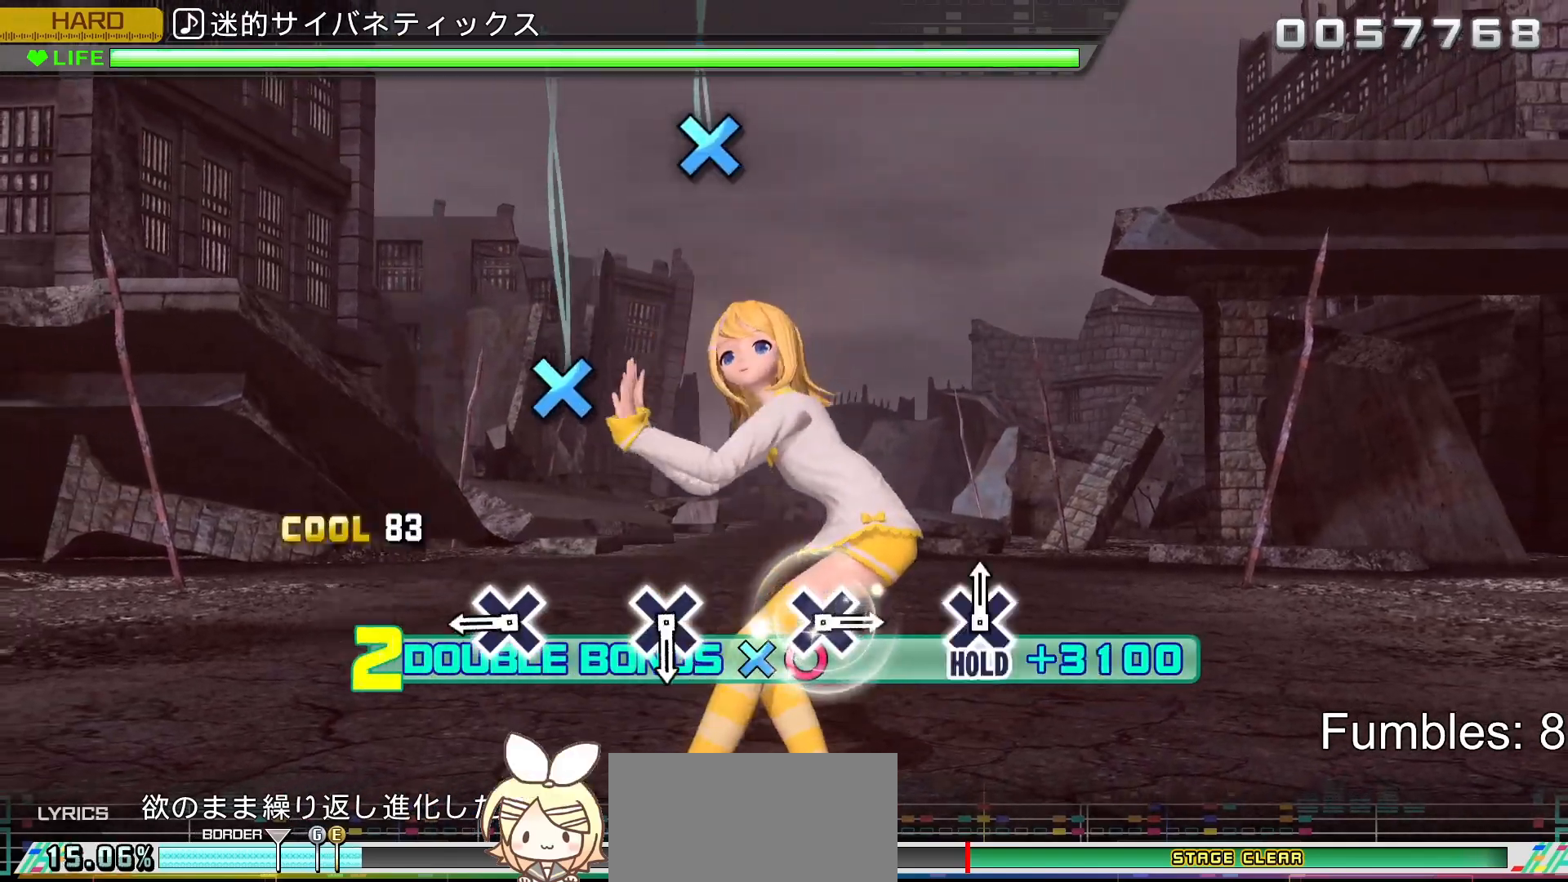
{"buttons": ["CROSS", "L2"], "left_stick": "center", "right_stick": "center", "events": [[17, "CROSS", "down"], [200, "CROSS", "up"], [433, "CROSS", "down"]]}
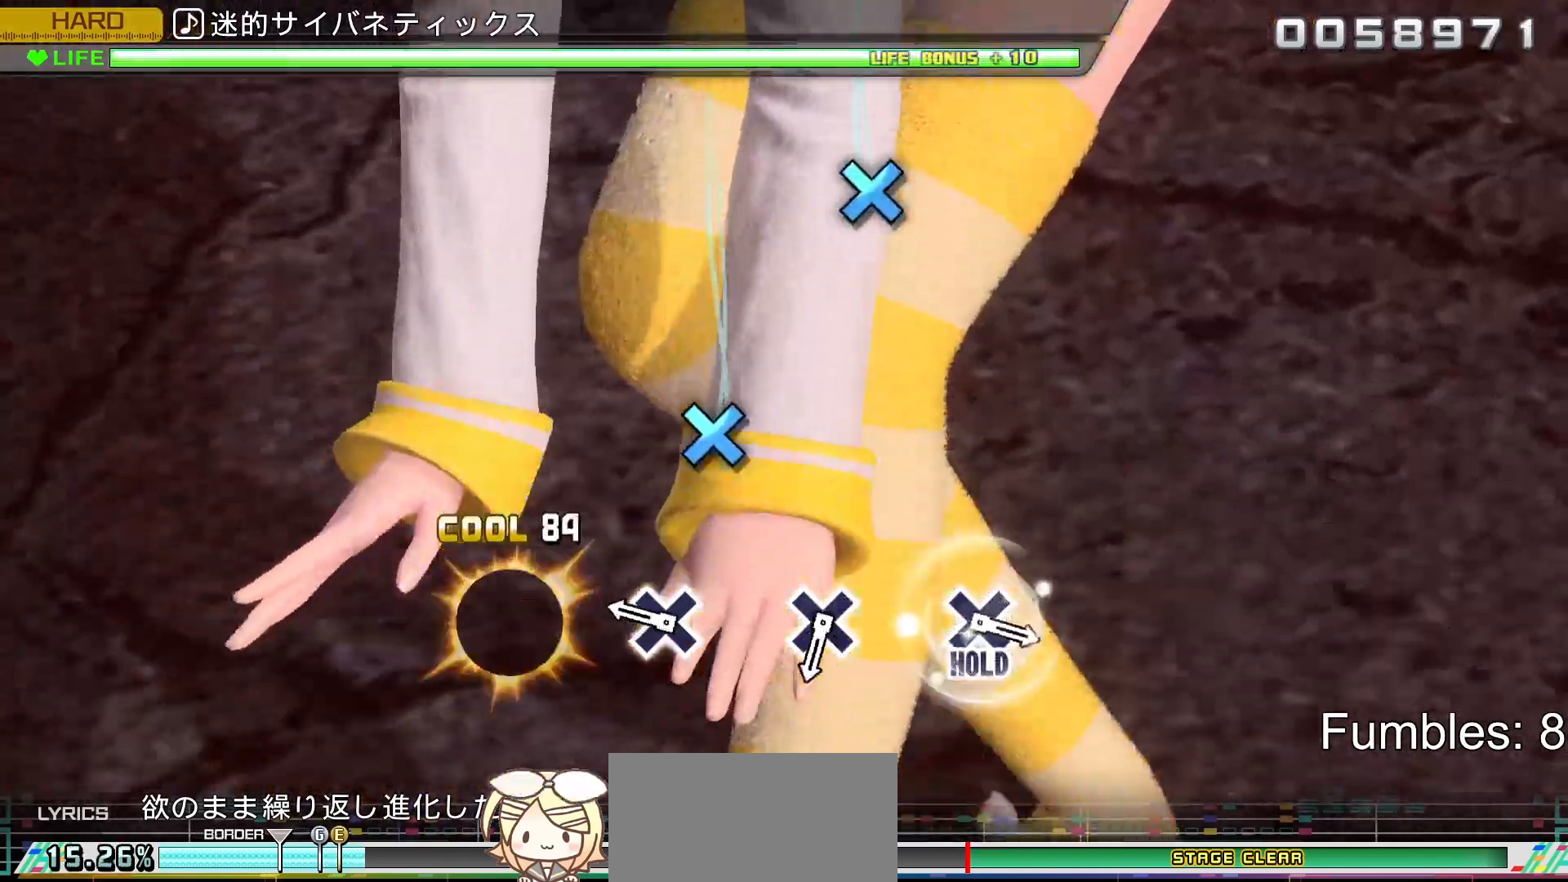
{"buttons": ["CROSS", "L2"], "left_stick": "center", "right_stick": "center", "events": [[100, "CROSS", "up"], [333, "CROSS", "down"]]}
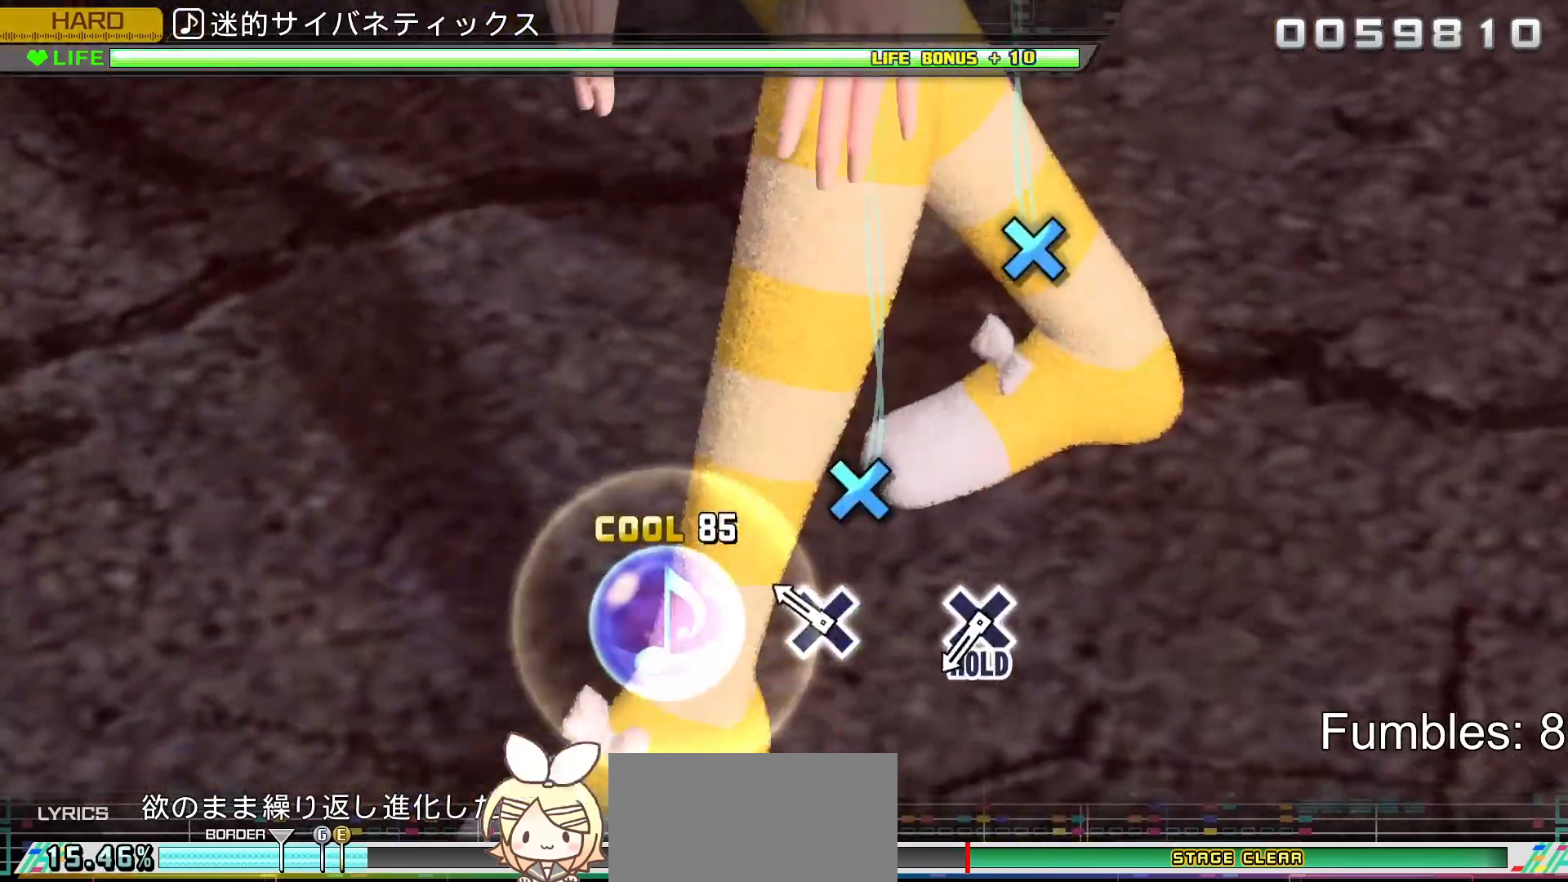
{"buttons": ["L2"], "left_stick": "center", "right_stick": "center", "events": [[50, "CROSS", "up"], [233, "CROSS", "down"], [450, "CROSS", "up"]]}
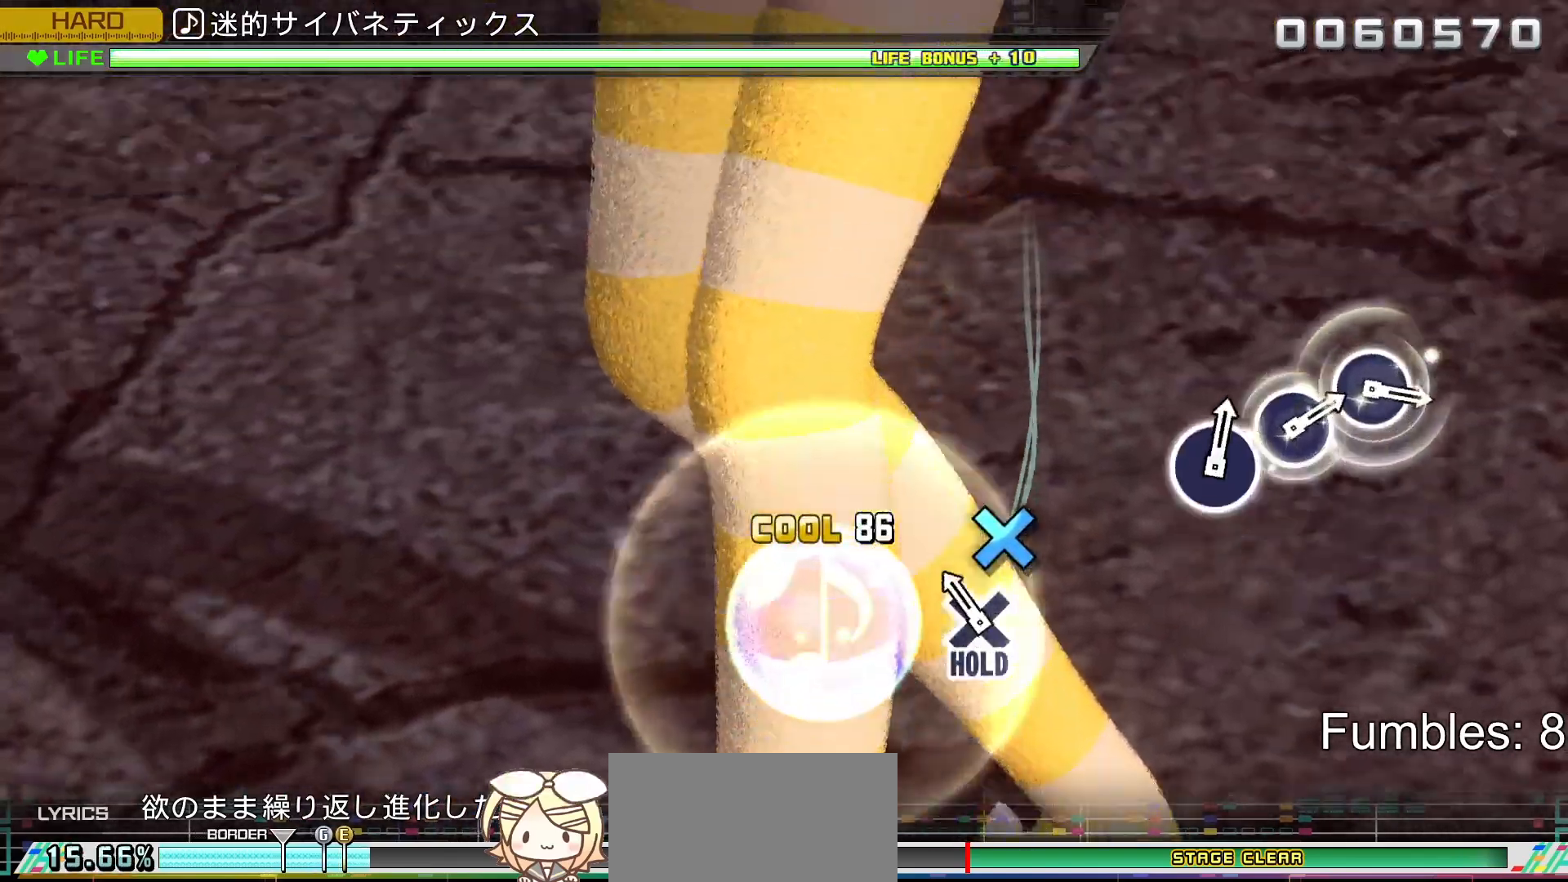
{"buttons": ["CROSS", "L2"], "left_stick": "center", "right_stick": "center", "events": [[167, "CROSS", "down"]]}
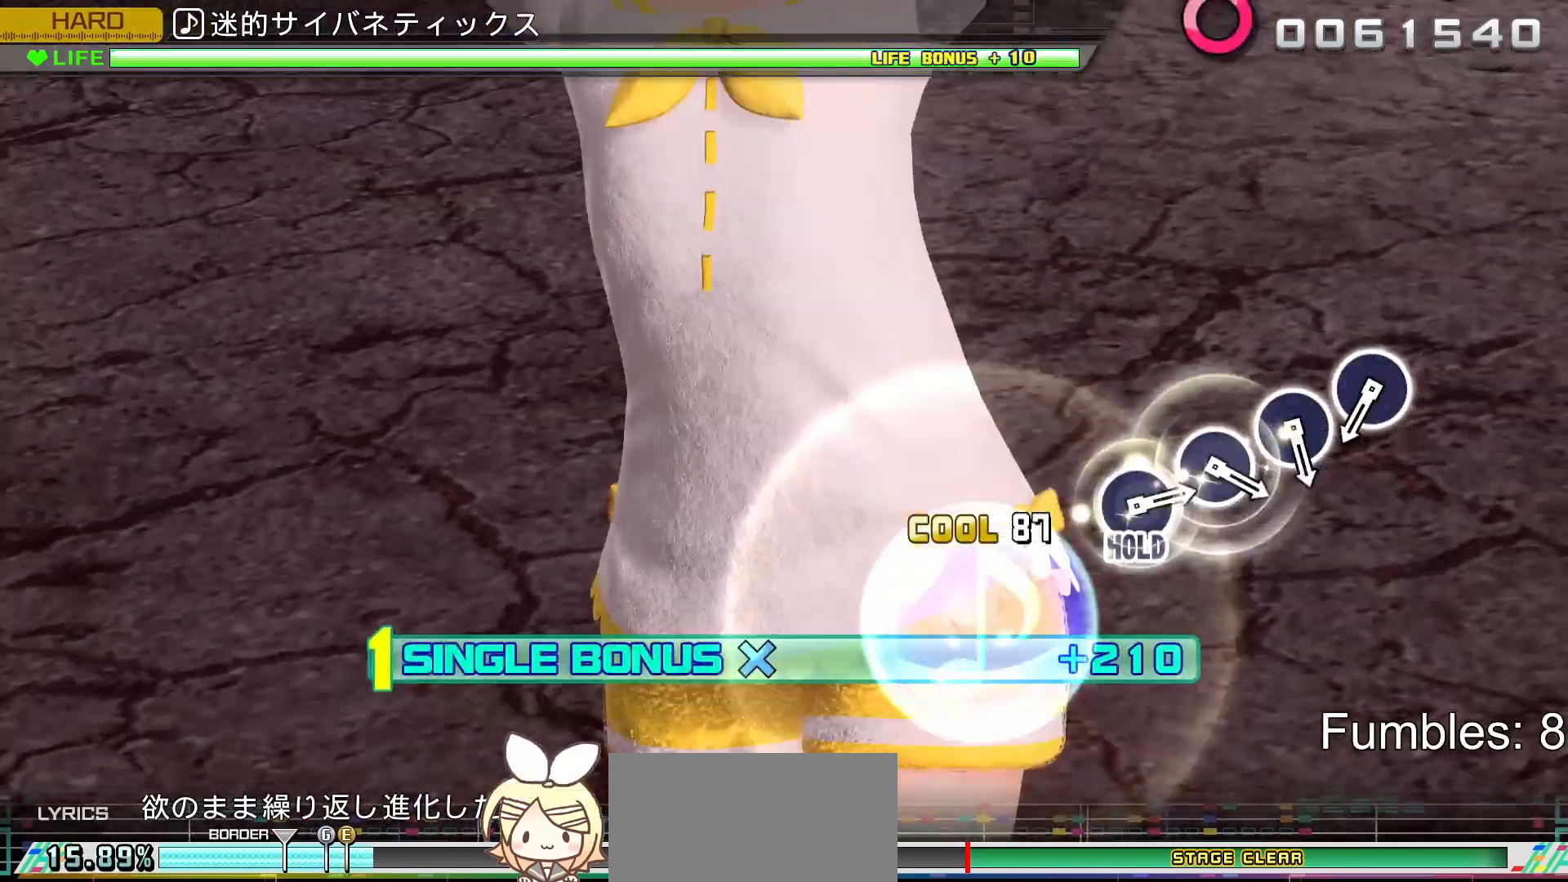
{"buttons": ["R2"], "left_stick": "center", "right_stick": "center", "events": [[50, "R2", "down"], [200, "CROSS", "up"], [233, "L2", "up"]]}
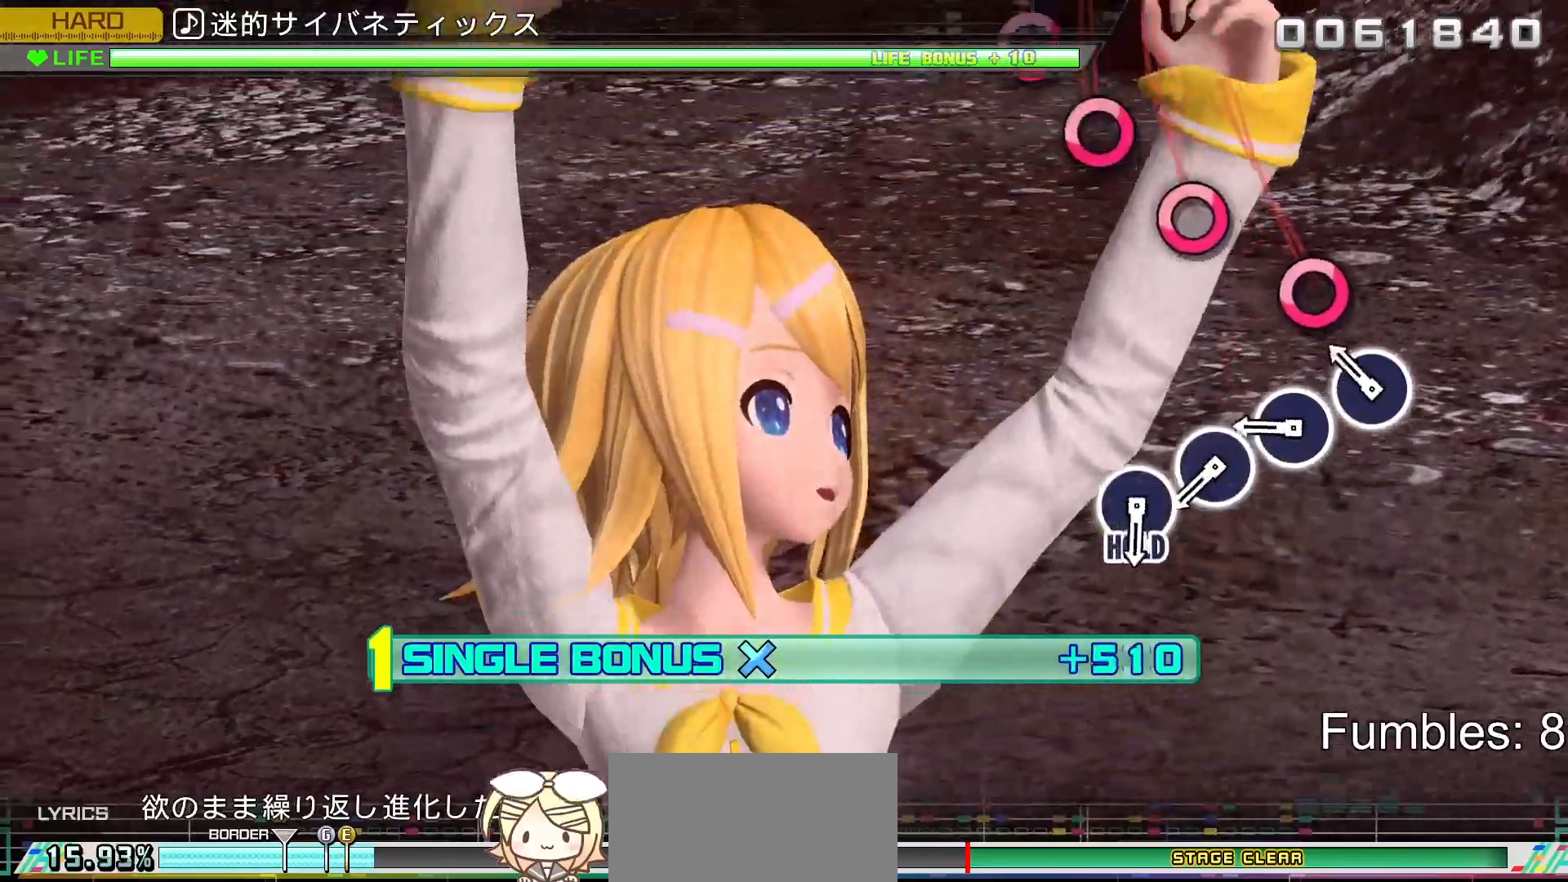
{"buttons": ["CIRCLE", "R2"], "left_stick": "center", "right_stick": "center", "events": [[217, "CIRCLE", "down"], [333, "CIRCLE", "up"], [433, "CIRCLE", "down"]]}
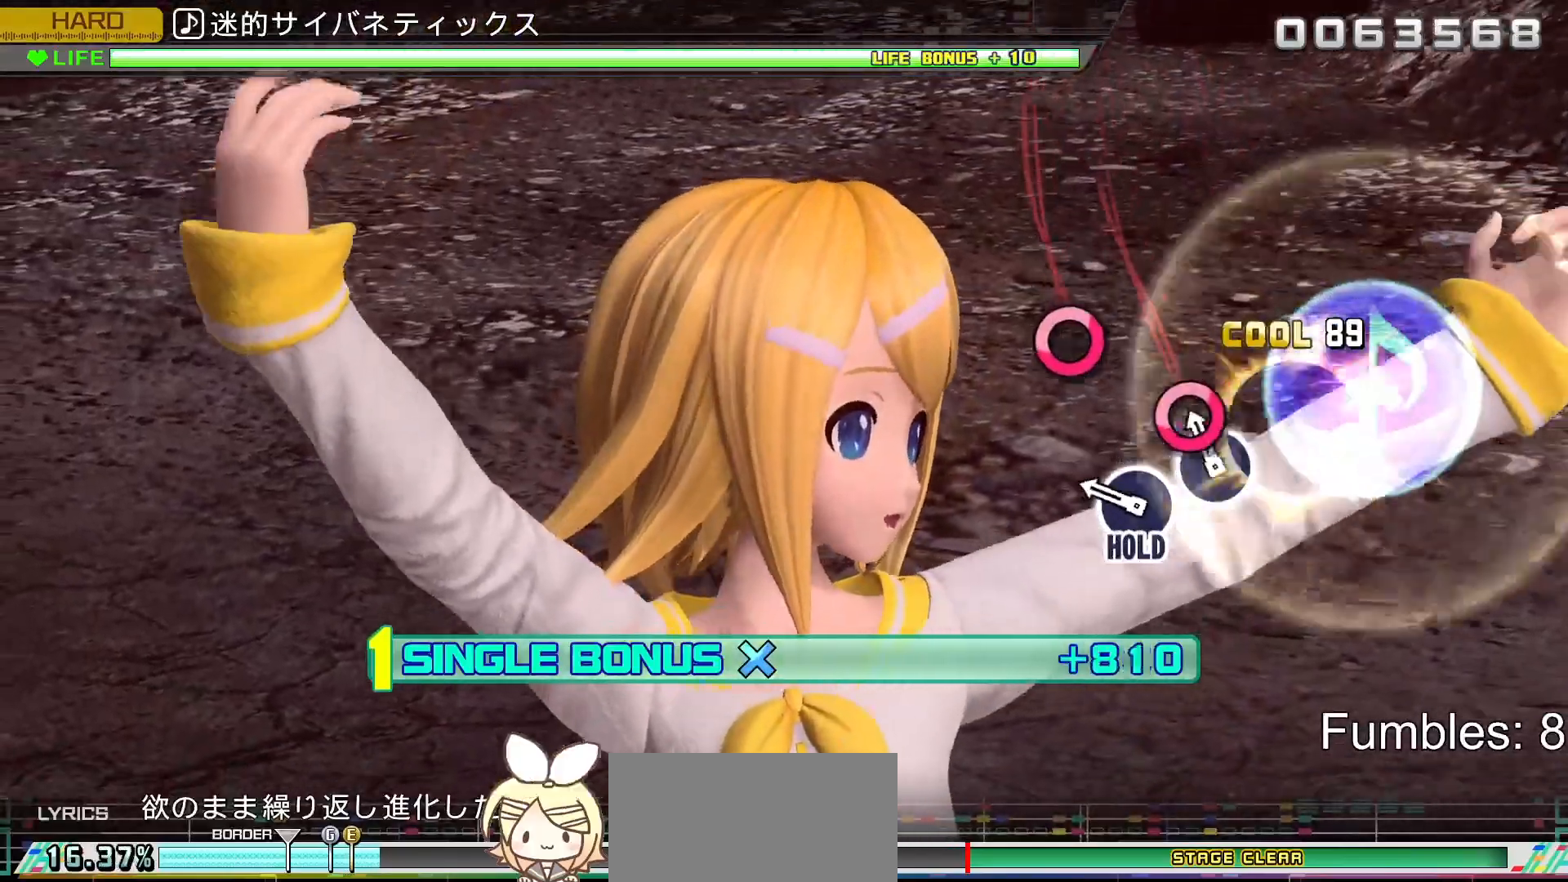
{"buttons": ["CIRCLE", "R2"], "left_stick": "center", "right_stick": "center", "events": [[50, "CIRCLE", "up"], [133, "CIRCLE", "down"], [250, "CIRCLE", "up"], [333, "CIRCLE", "down"]]}
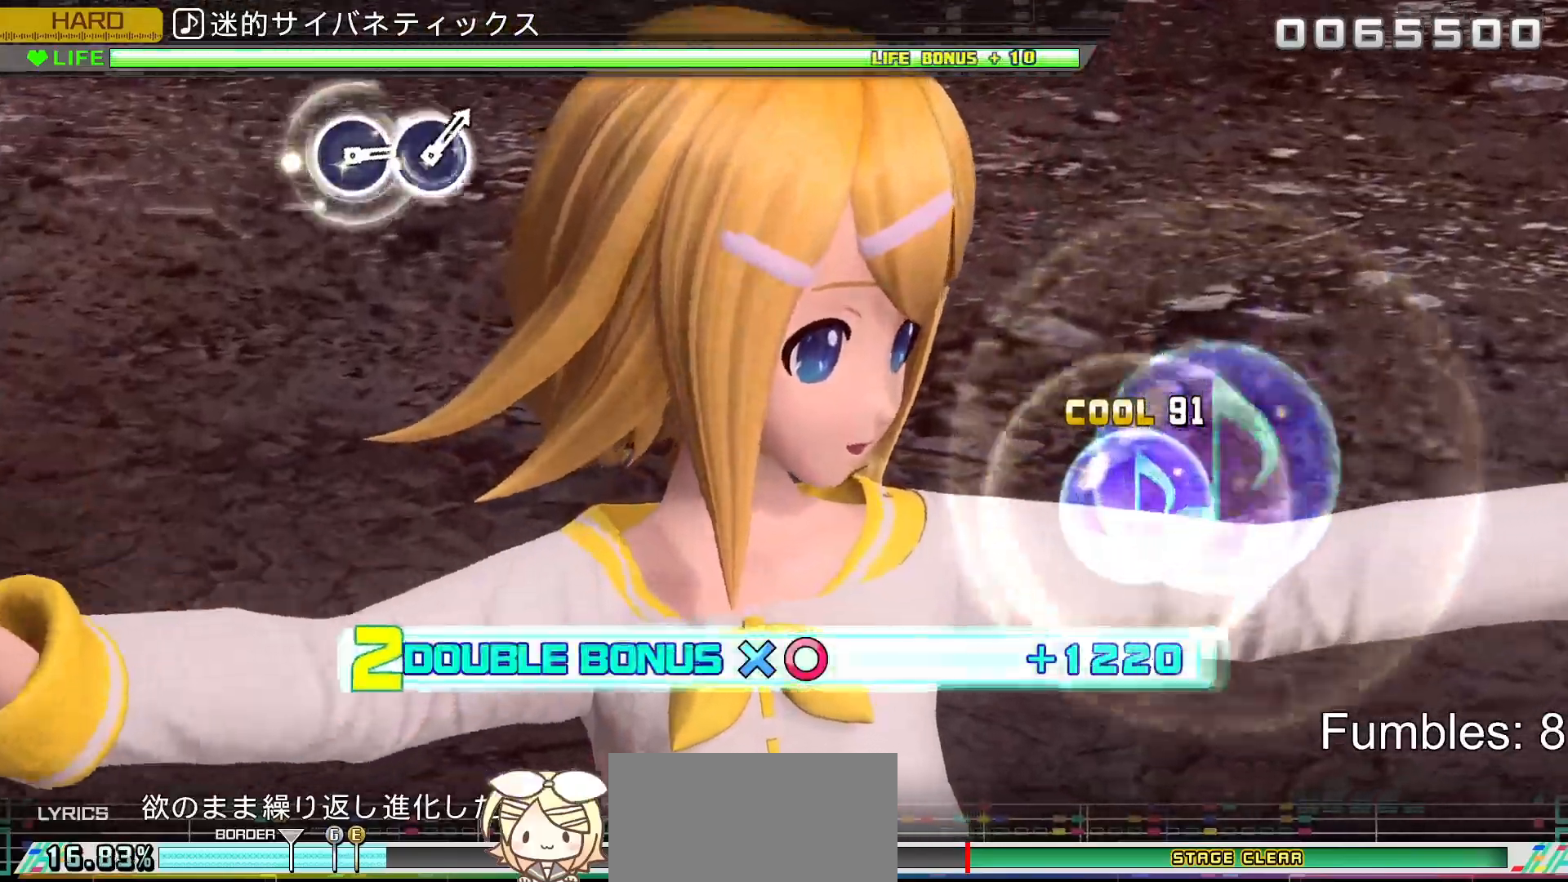
{"buttons": ["L2", "R2"], "left_stick": "center", "right_stick": "center", "events": [[17, "L2", "down"], [200, "CIRCLE", "up"], [217, "R2", "up"], [450, "R2", "down"]]}
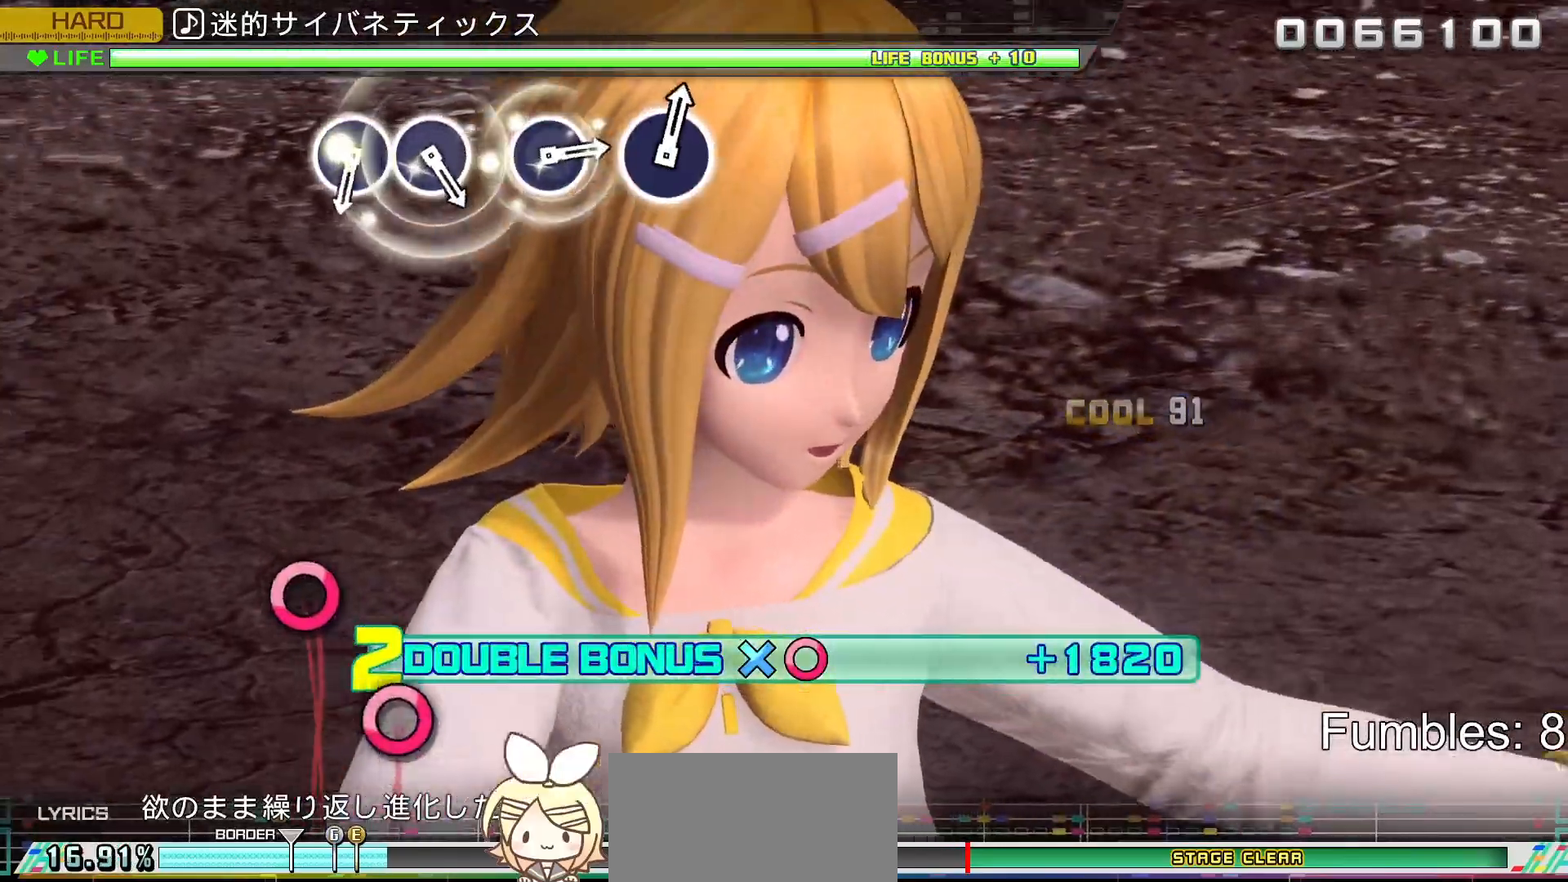
{"buttons": ["L2", "R2"], "left_stick": "center", "right_stick": "center", "events": [[117, "L2", "up"], [333, "L2", "down"]]}
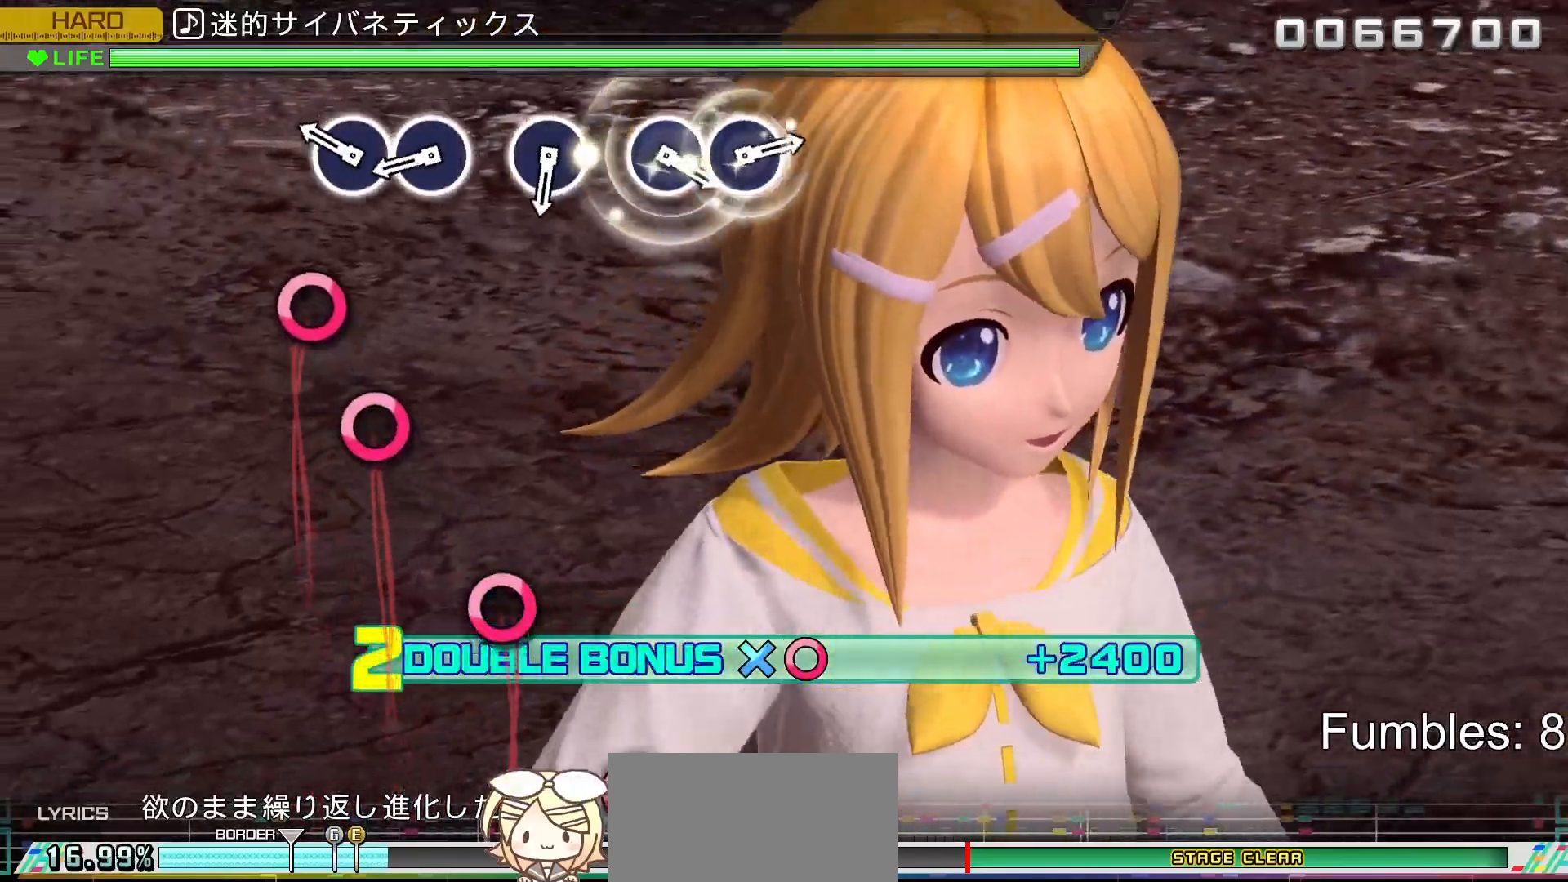
{"buttons": ["CIRCLE", "L2"], "left_stick": "center", "right_stick": "center", "events": [[50, "R2", "up"], [283, "CIRCLE", "down"], [400, "CIRCLE", "up"], [483, "CIRCLE", "down"]]}
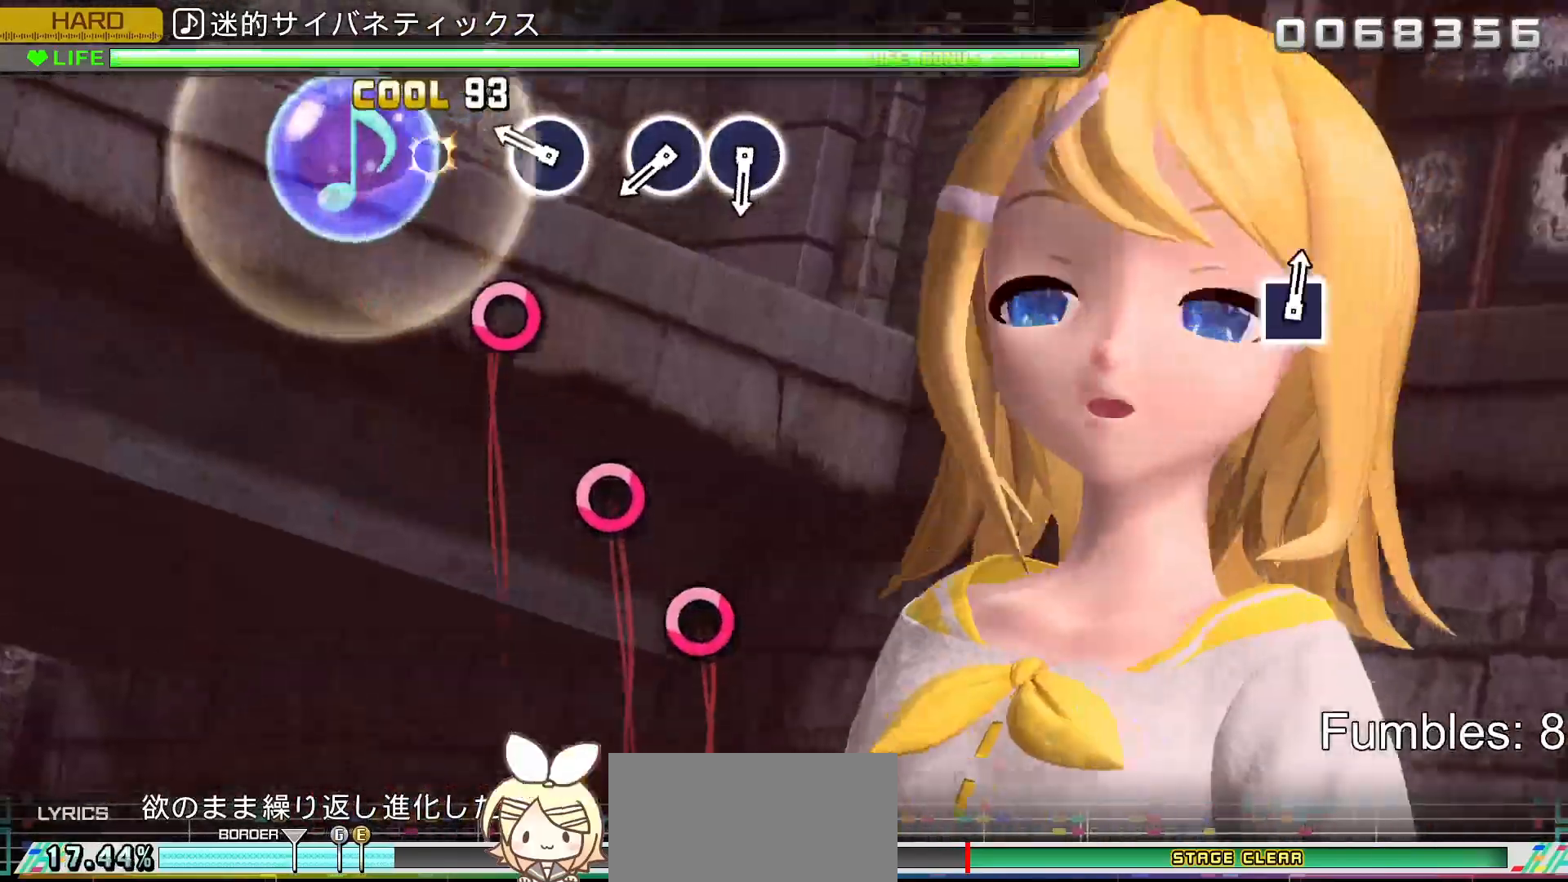
{"buttons": ["L2"], "left_stick": "center", "right_stick": "center", "events": [[133, "CIRCLE", "up"], [283, "CIRCLE", "down"], [450, "CIRCLE", "up"]]}
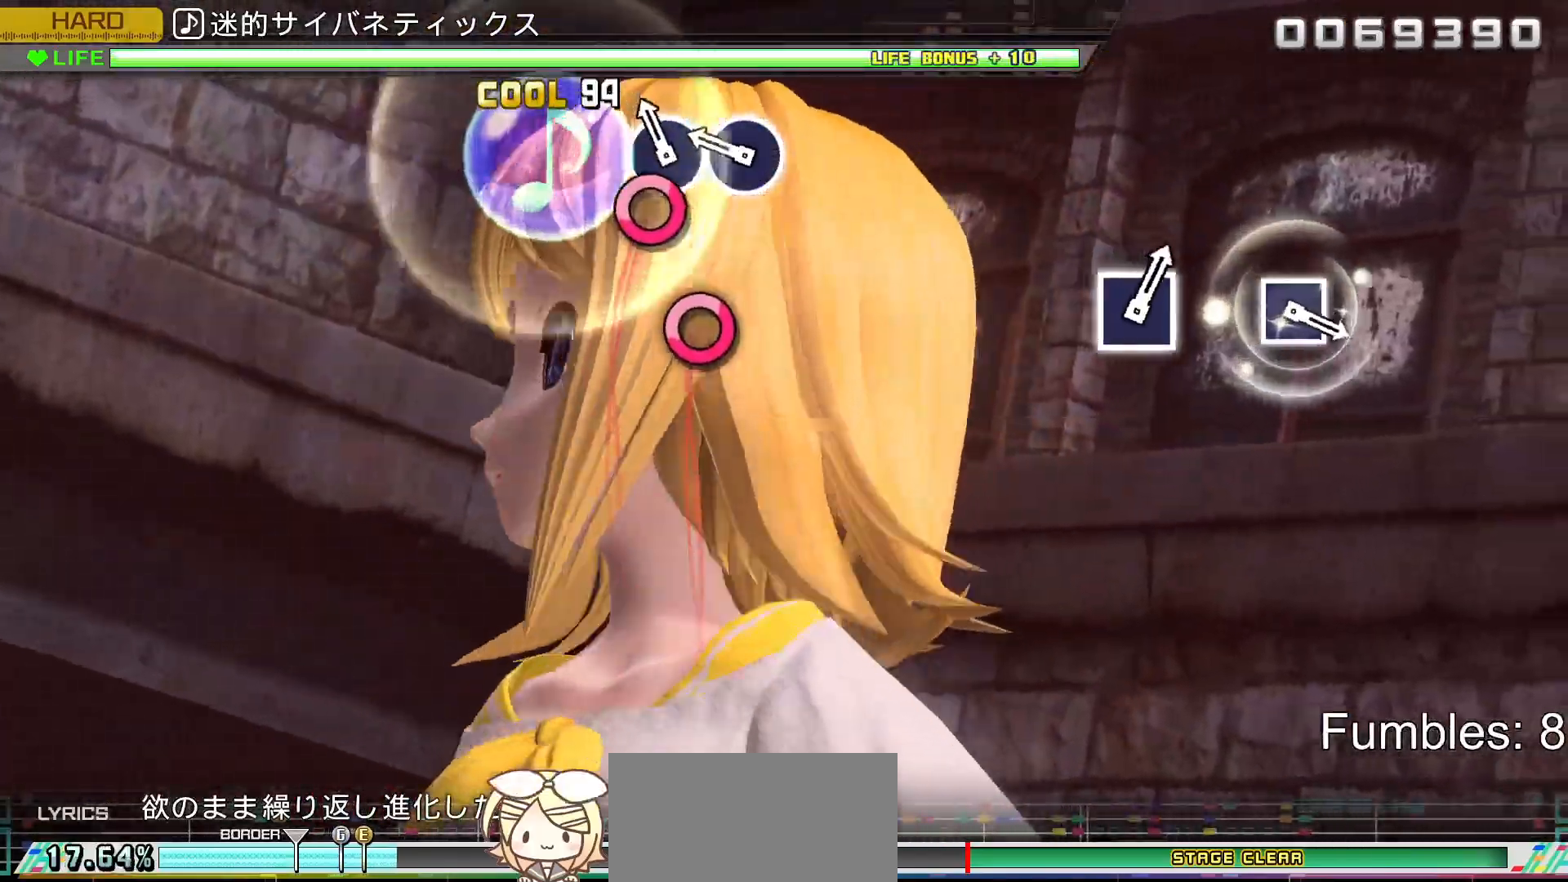
{"buttons": ["L2"], "left_stick": "center", "right_stick": "center", "events": [[100, "CIRCLE", "down"], [217, "CIRCLE", "up"], [300, "CIRCLE", "down"], [450, "CIRCLE", "up"]]}
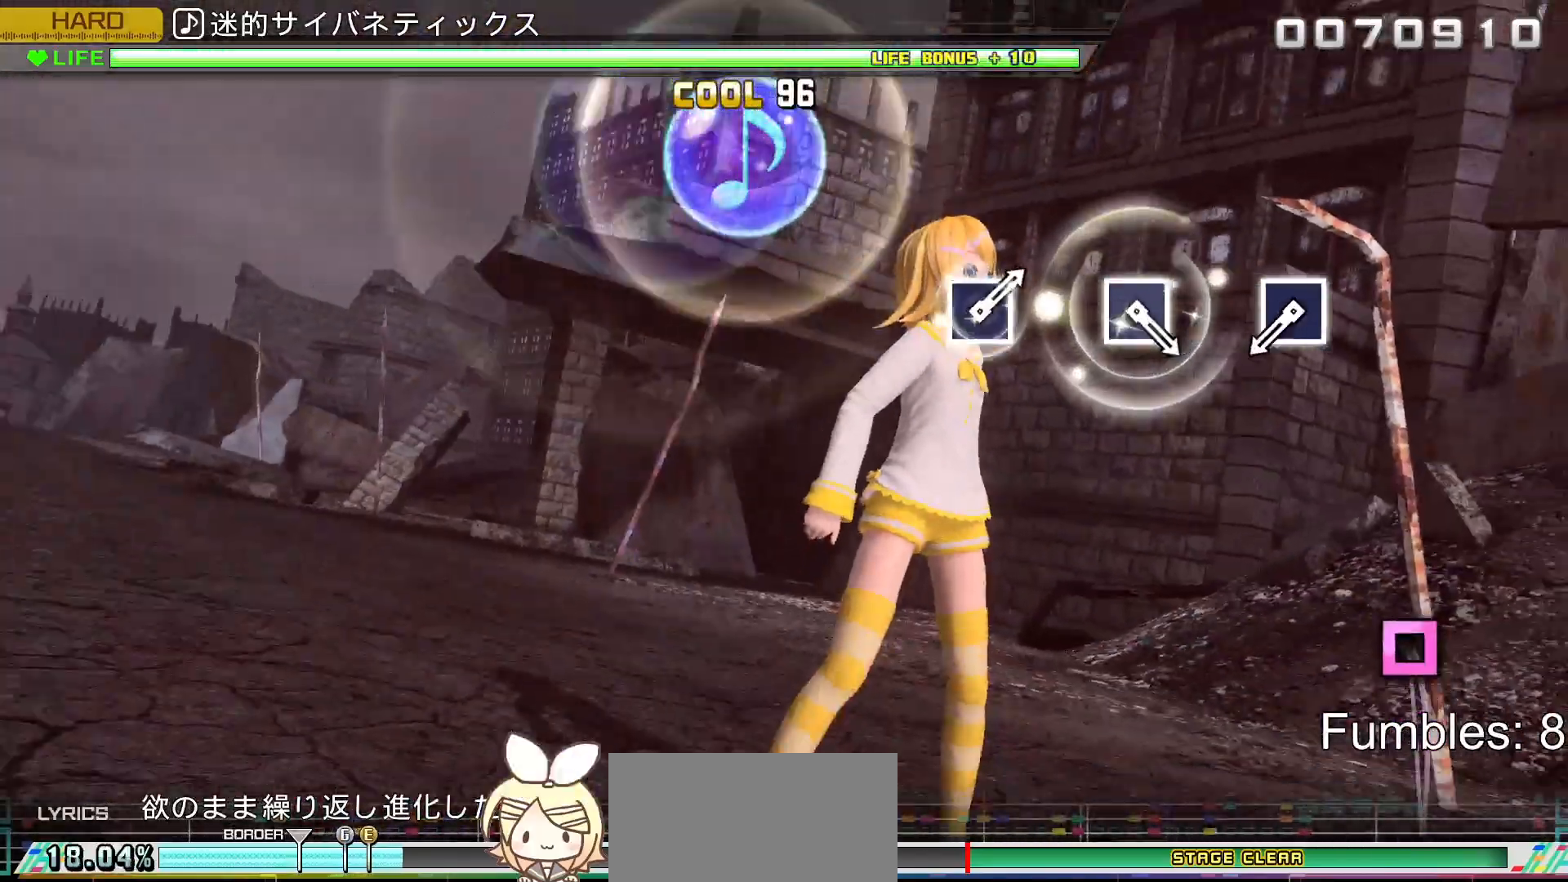
{"buttons": ["L2"], "left_stick": "center", "right_stick": "center", "events": []}
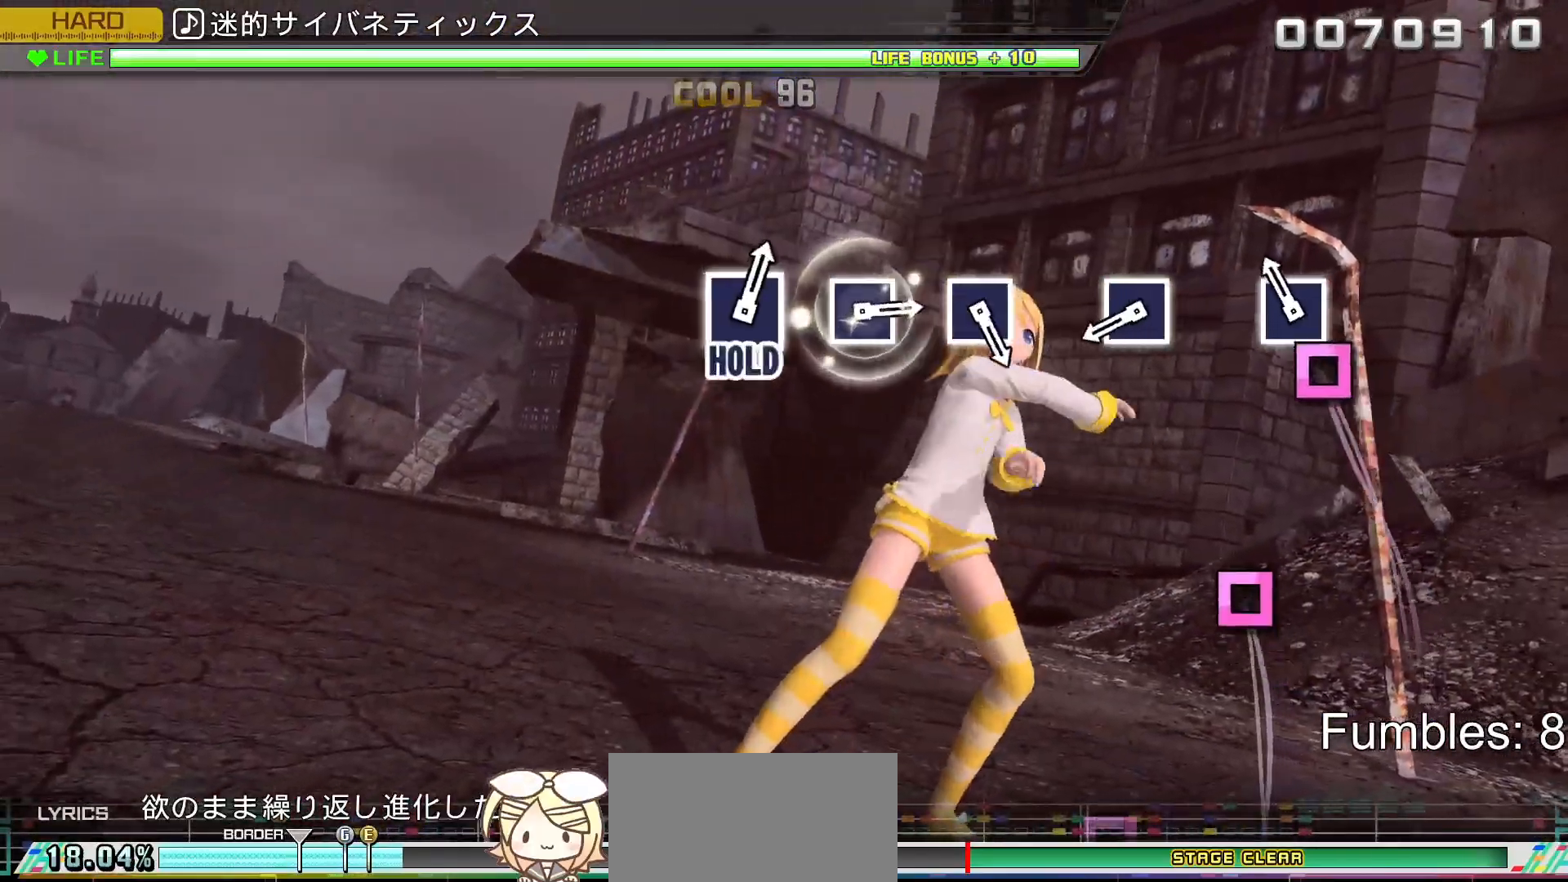
{"buttons": ["L2"], "left_stick": "center", "right_stick": "center", "events": [[150, "SQUARE", "down"], [333, "SQUARE", "up"]]}
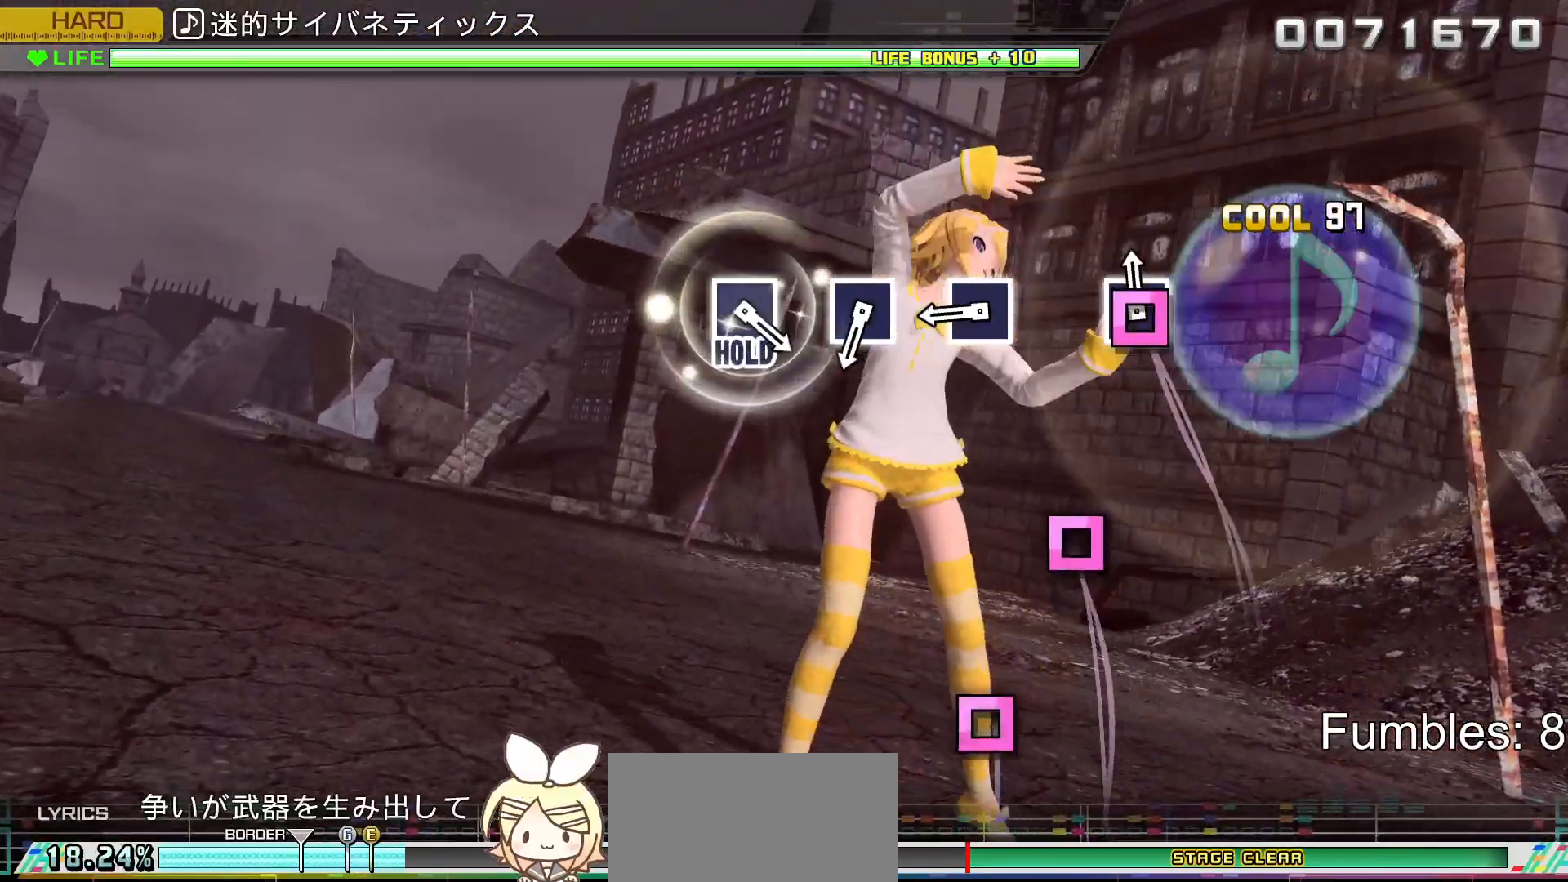
{"buttons": ["SQUARE", "L2"], "left_stick": "center", "right_stick": "center", "events": [[50, "SQUARE", "down"], [233, "SQUARE", "up"], [450, "SQUARE", "down"]]}
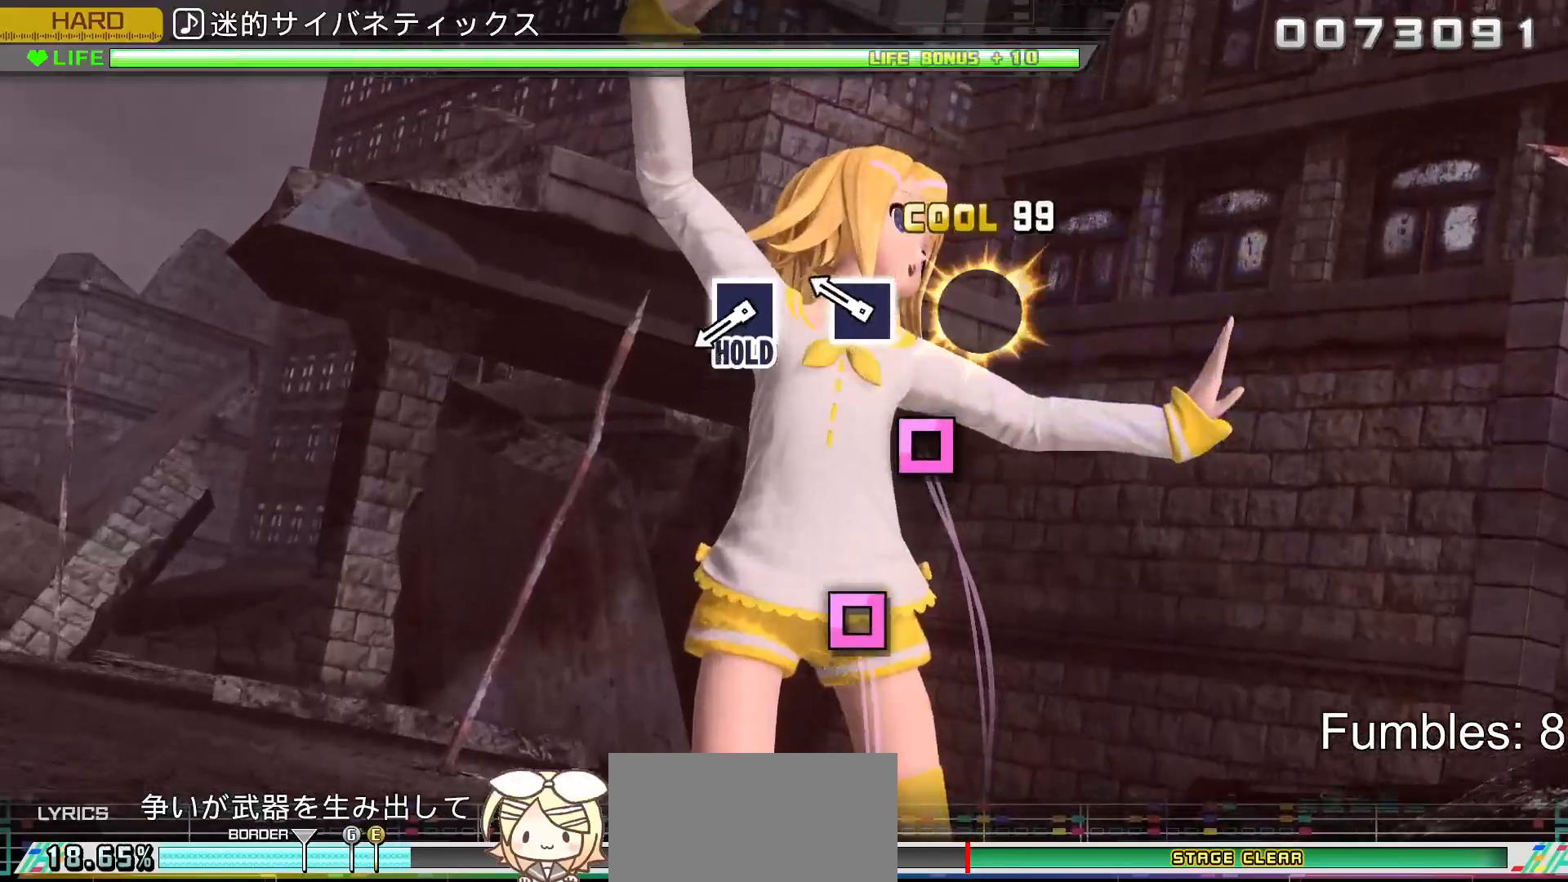
{"buttons": ["L2"], "left_stick": "center", "right_stick": "center", "events": [[117, "SQUARE", "up"], [267, "SQUARE", "down"], [433, "SQUARE", "up"]]}
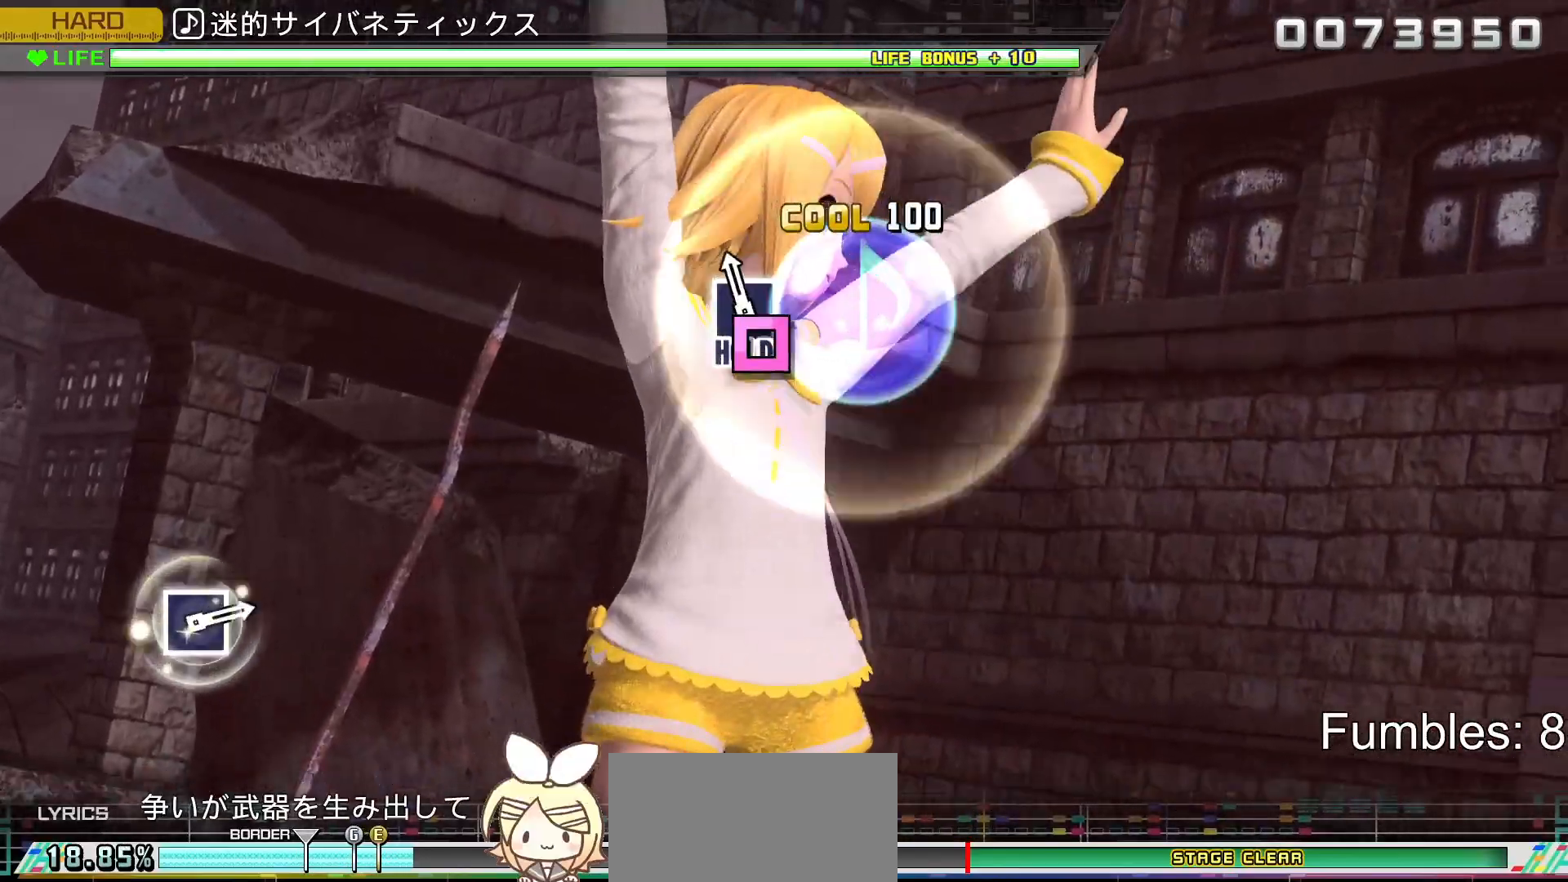
{"buttons": ["R2"], "left_stick": "center", "right_stick": "center", "events": [[67, "SQUARE", "down"], [283, "R2", "down"], [400, "L2", "up"], [400, "SQUARE", "up"]]}
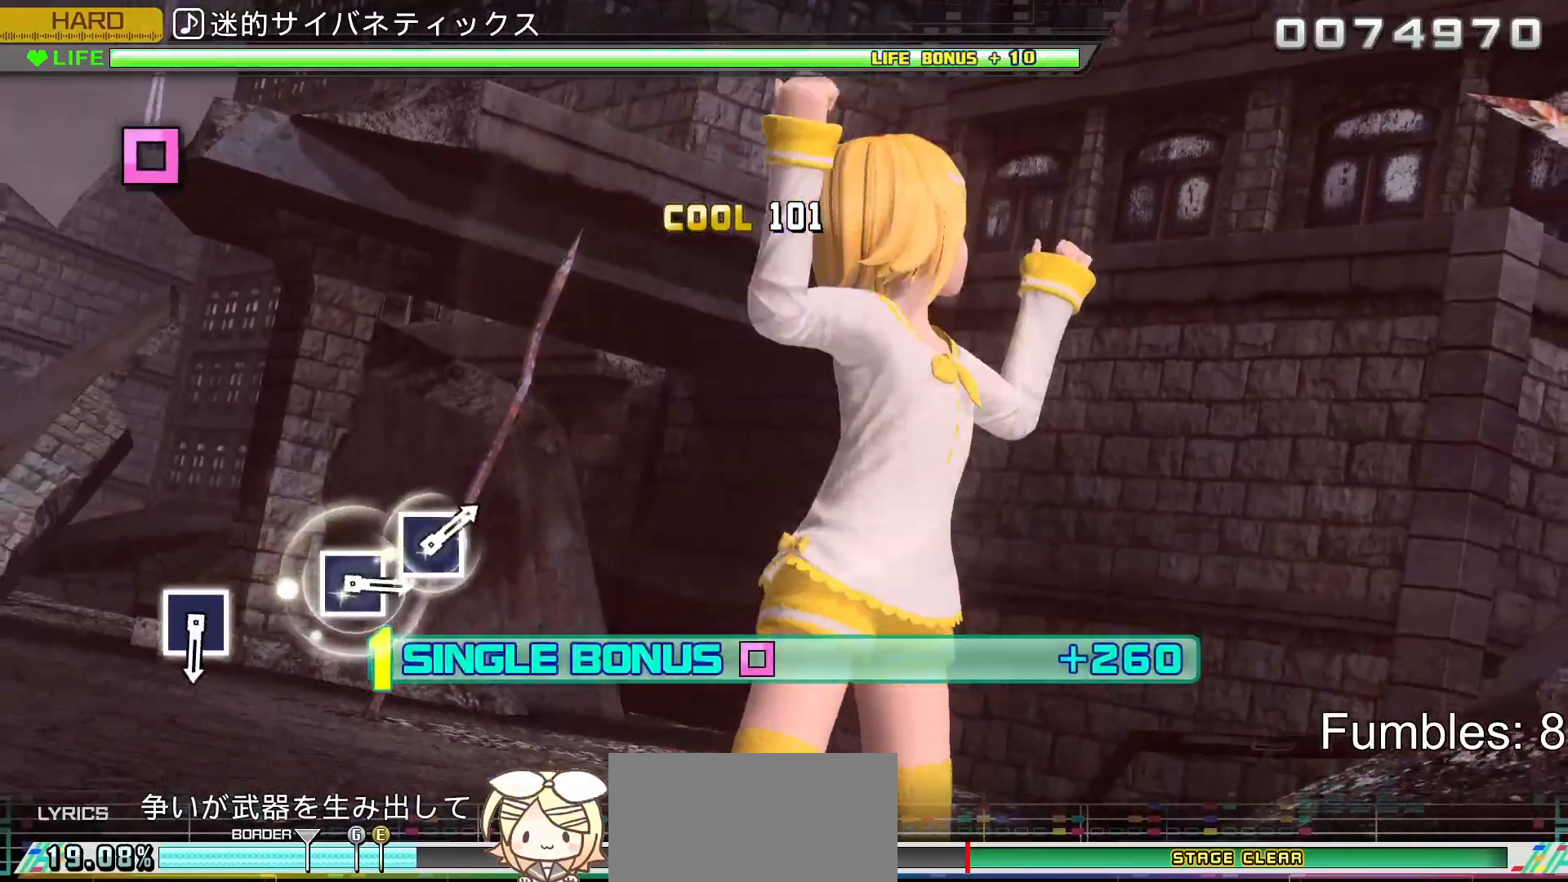
{"buttons": ["L2"], "left_stick": "center", "right_stick": "center", "events": [[150, "L2", "down"], [433, "R2", "up"]]}
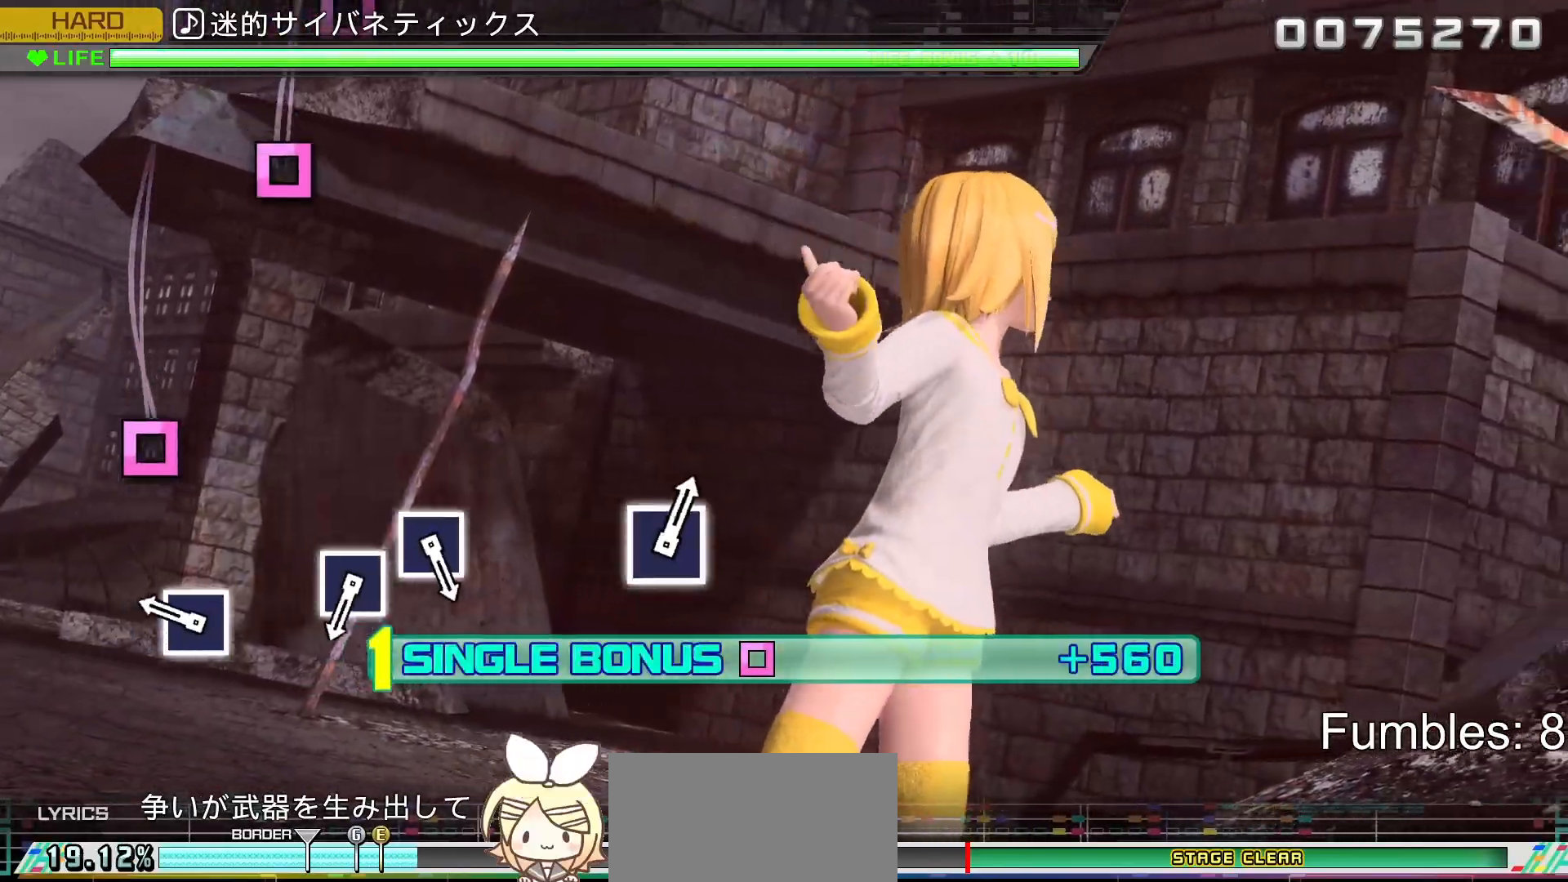
{"buttons": ["SQUARE", "L2"], "left_stick": "center", "right_stick": "center", "events": [[317, "SQUARE", "down"]]}
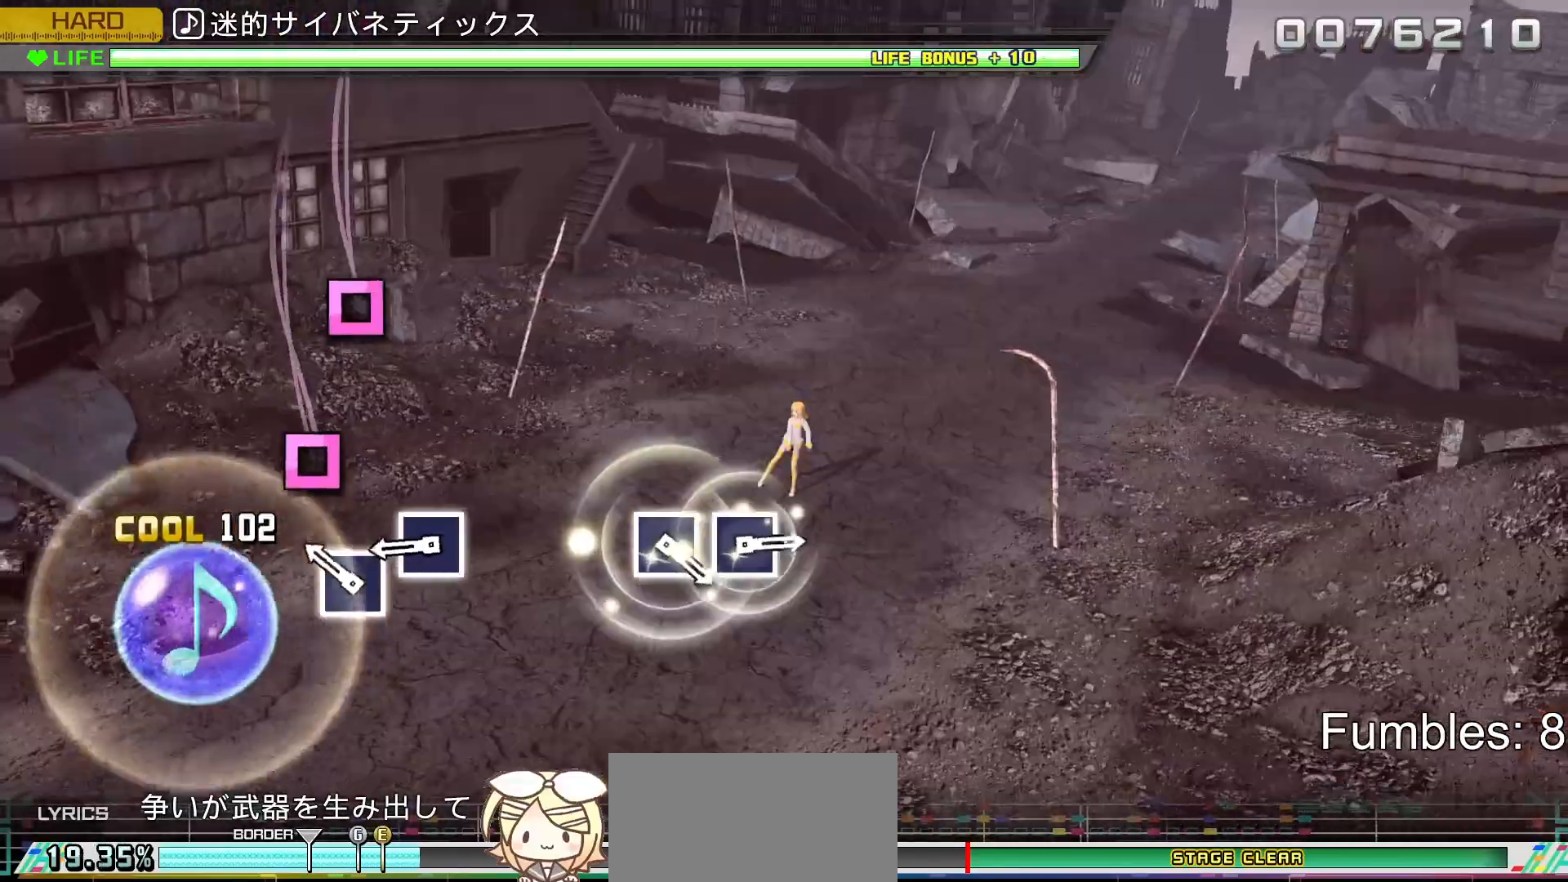
{"buttons": ["SQUARE", "L2"], "left_stick": "center", "right_stick": "center", "events": [[33, "SQUARE", "up"], [233, "SQUARE", "down"], [350, "SQUARE", "up"], [450, "SQUARE", "down"]]}
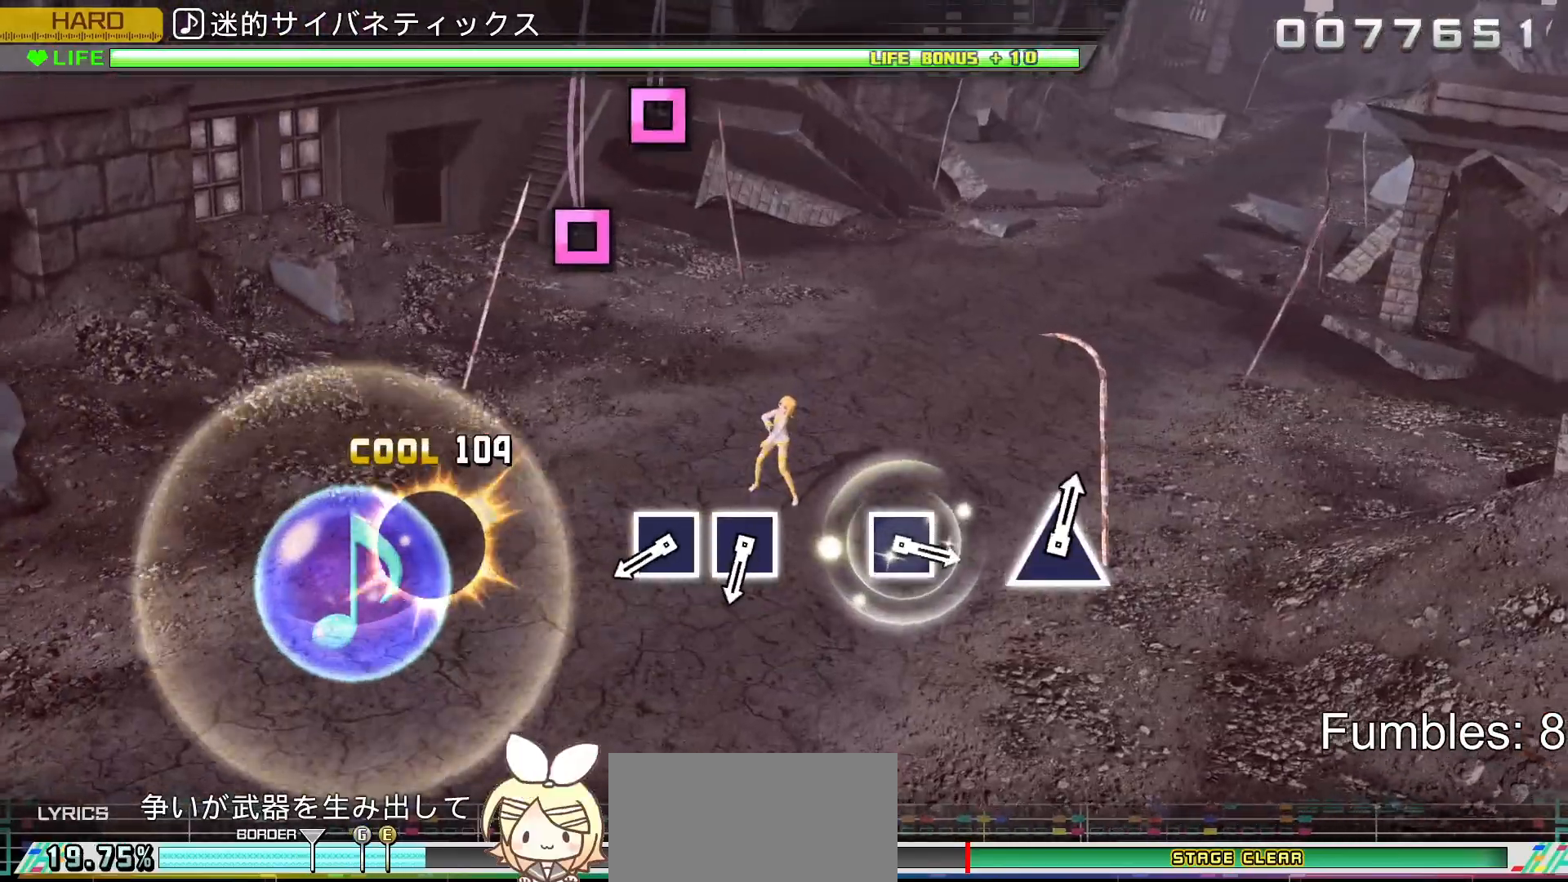
{"buttons": ["L2"], "left_stick": "center", "right_stick": "center", "events": [[133, "SQUARE", "up"]]}
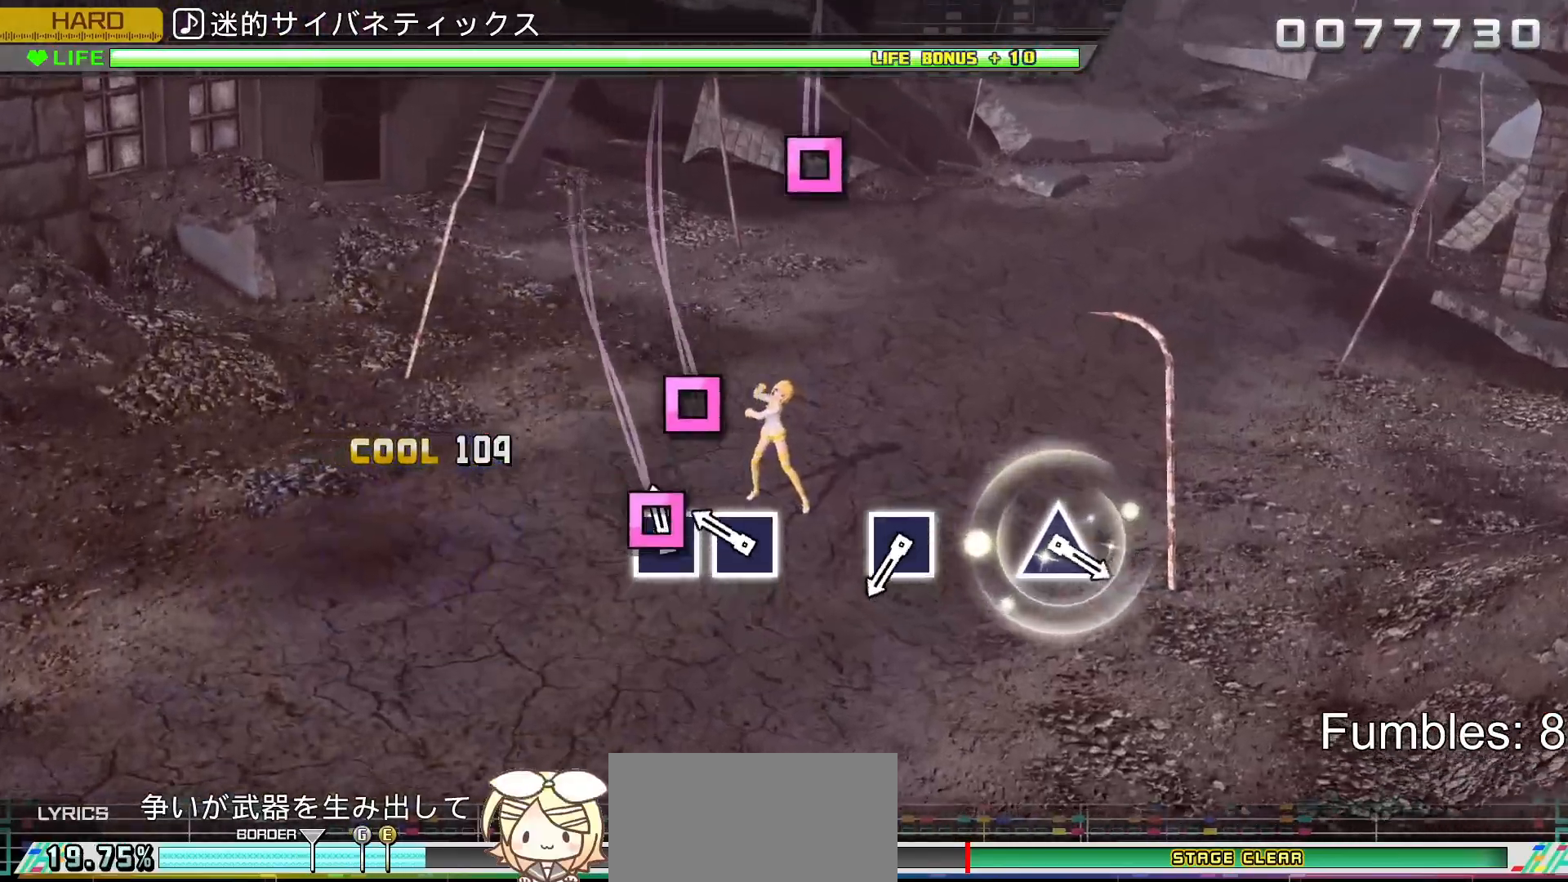
{"buttons": ["L2"], "left_stick": "center", "right_stick": "center", "events": [[67, "SQUARE", "down"], [183, "SQUARE", "up"], [283, "SQUARE", "down"], [467, "SQUARE", "up"]]}
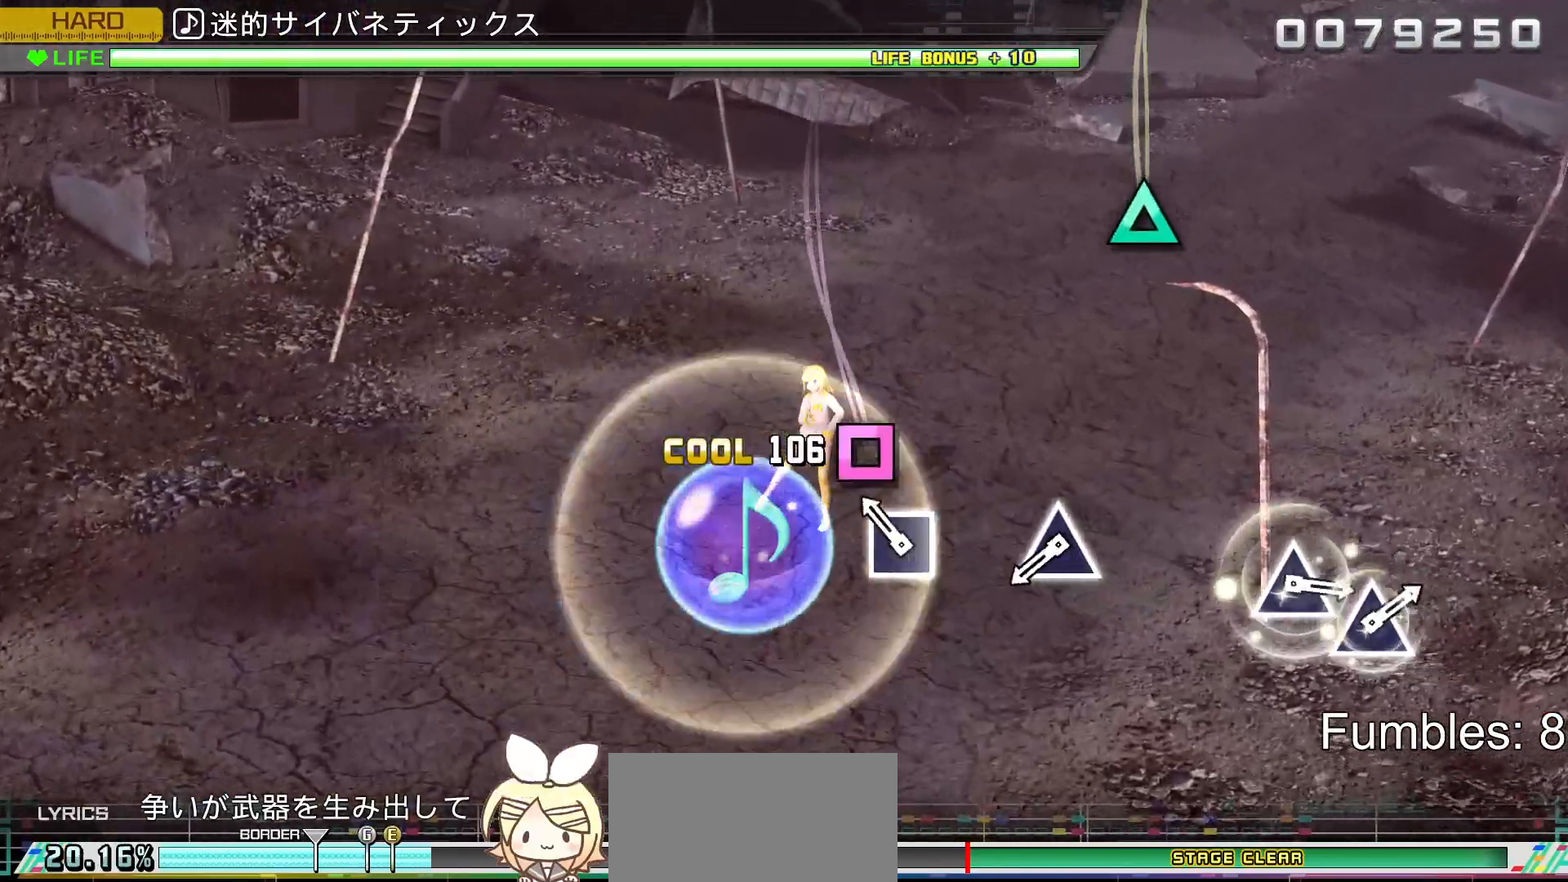
{"buttons": ["L2"], "left_stick": "center", "right_stick": "center", "events": [[183, "SQUARE", "down"], [383, "SQUARE", "up"]]}
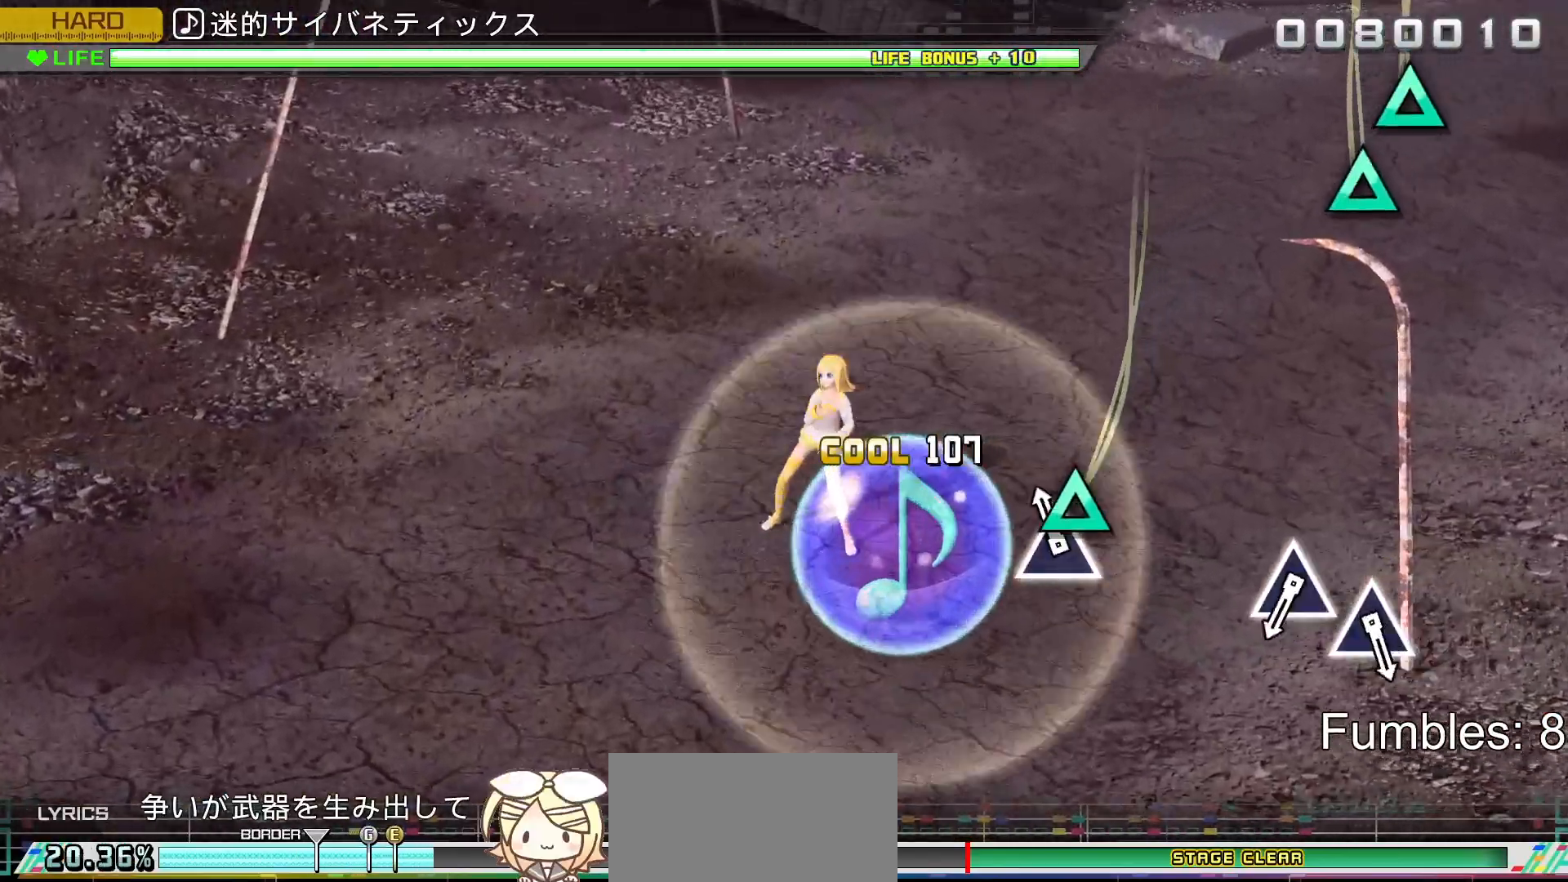
{"buttons": ["L2"], "left_stick": "center", "right_stick": "center", "events": [[100, "TRIANGLE", "down"], [283, "TRIANGLE", "up"]]}
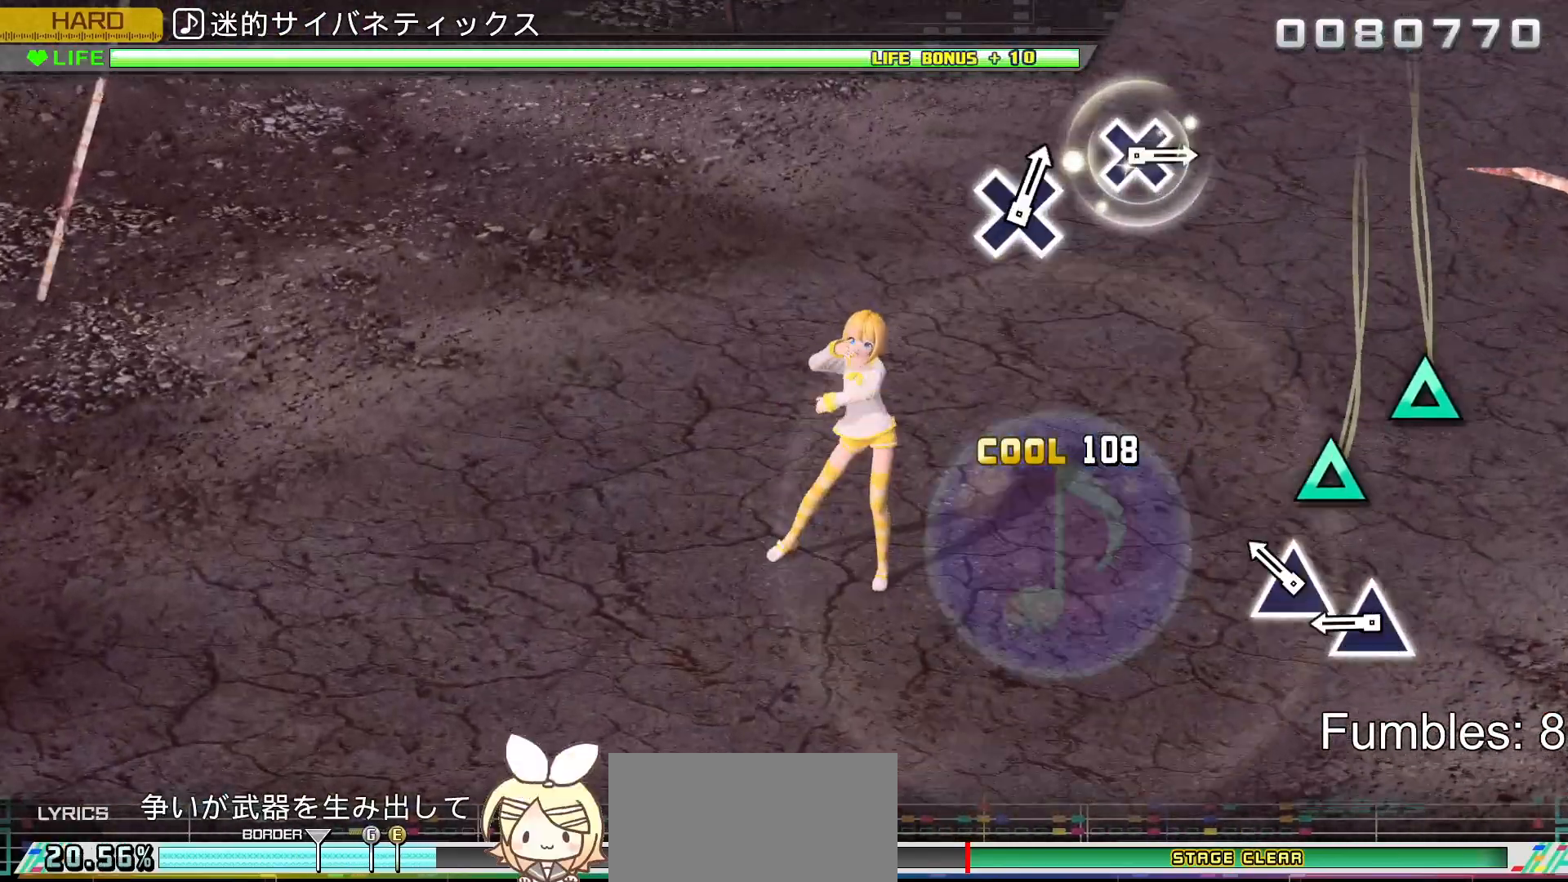
{"buttons": ["TRIANGLE", "L2"], "left_stick": "center", "right_stick": "center", "events": [[217, "TRIANGLE", "down"], [333, "TRIANGLE", "up"], [433, "TRIANGLE", "down"]]}
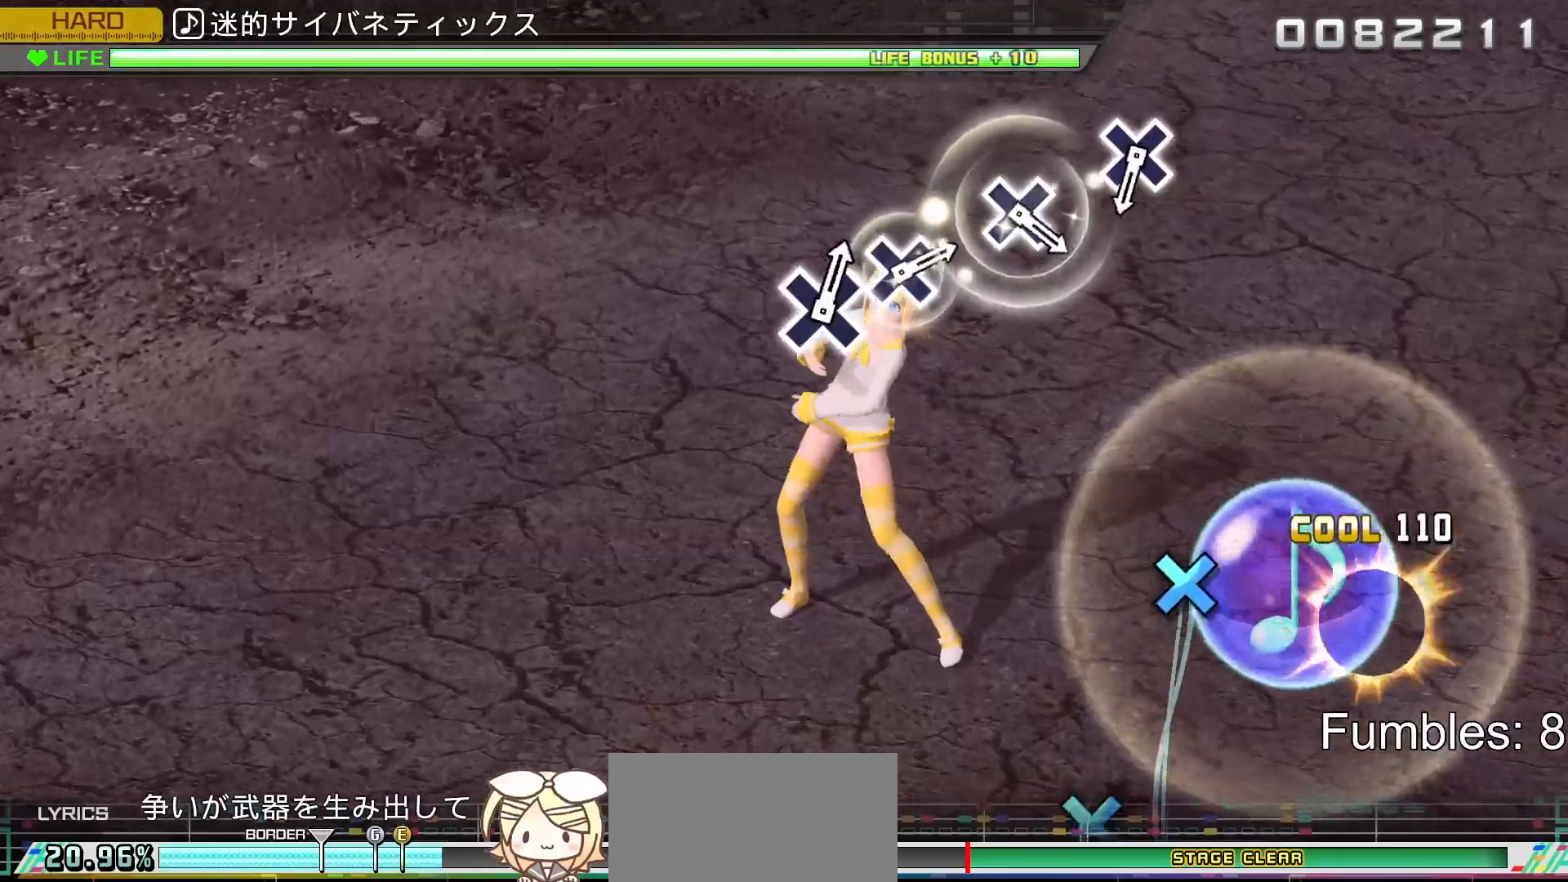
{"buttons": [], "left_stick": "center", "right_stick": "center", "events": [[117, "TRIANGLE", "up"], [283, "L2", "up"]]}
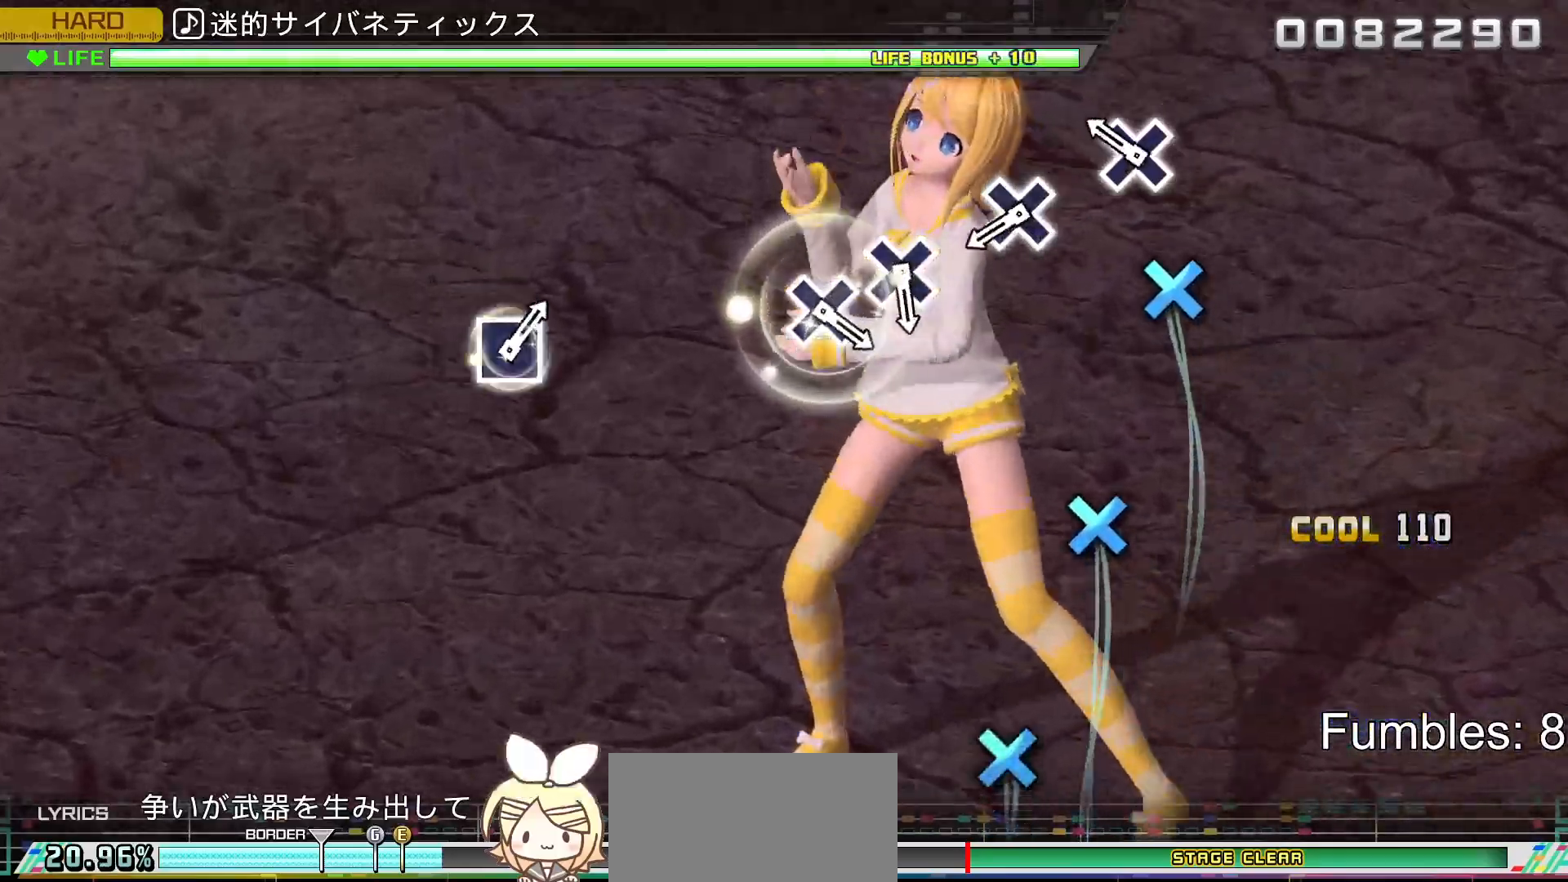
{"buttons": [], "left_stick": "center", "right_stick": "center", "events": [[267, "CROSS", "down"], [417, "CROSS", "up"]]}
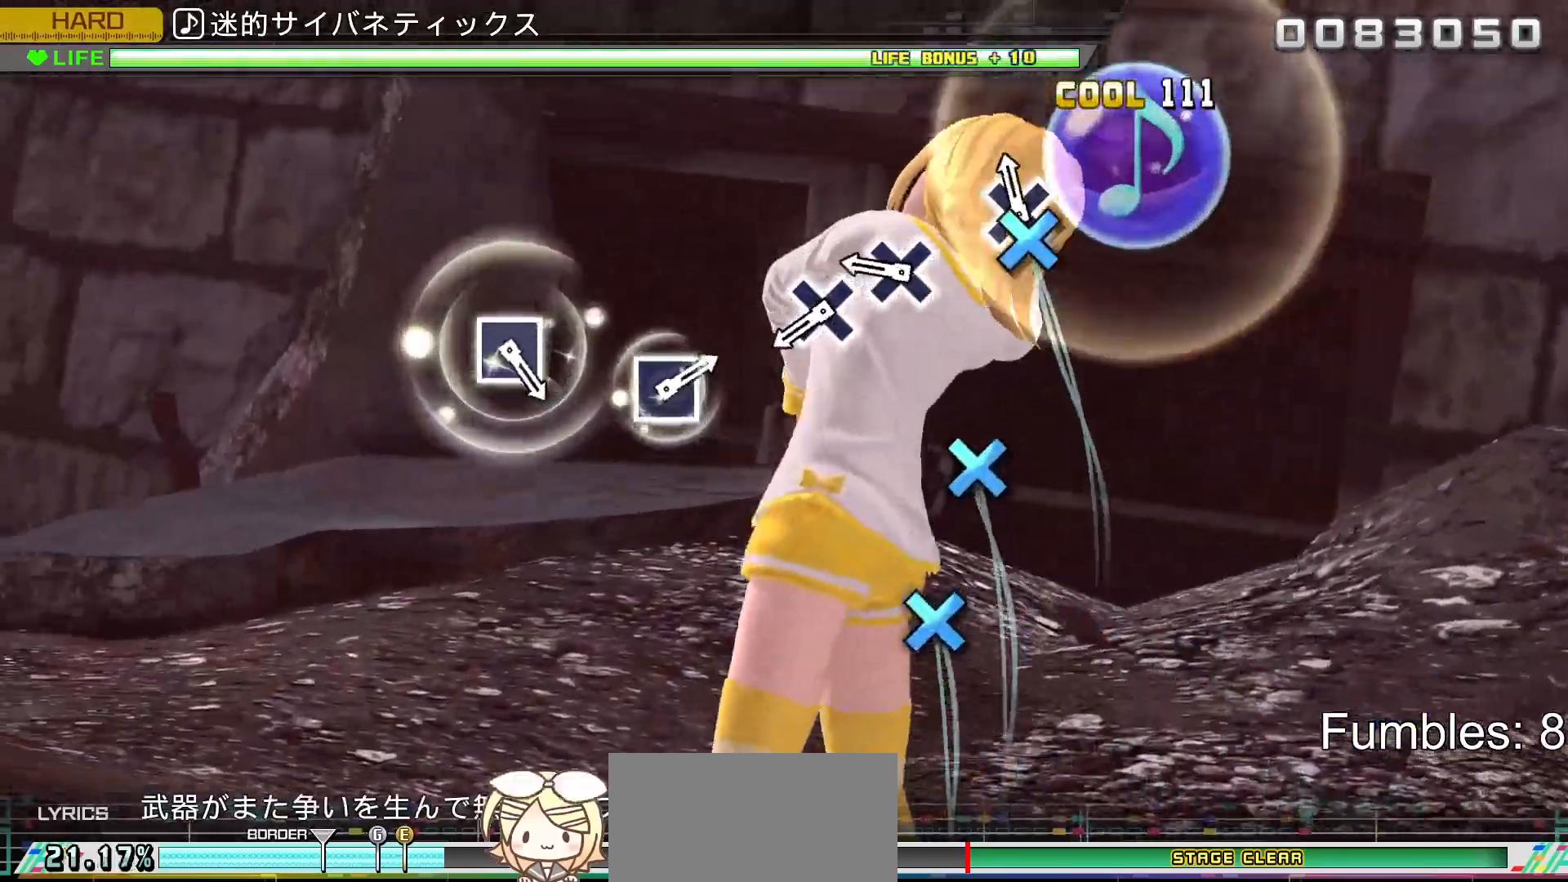
{"buttons": ["CROSS"], "left_stick": "center", "right_stick": "center", "events": [[67, "CROSS", "down"], [250, "CROSS", "up"], [383, "CROSS", "down"]]}
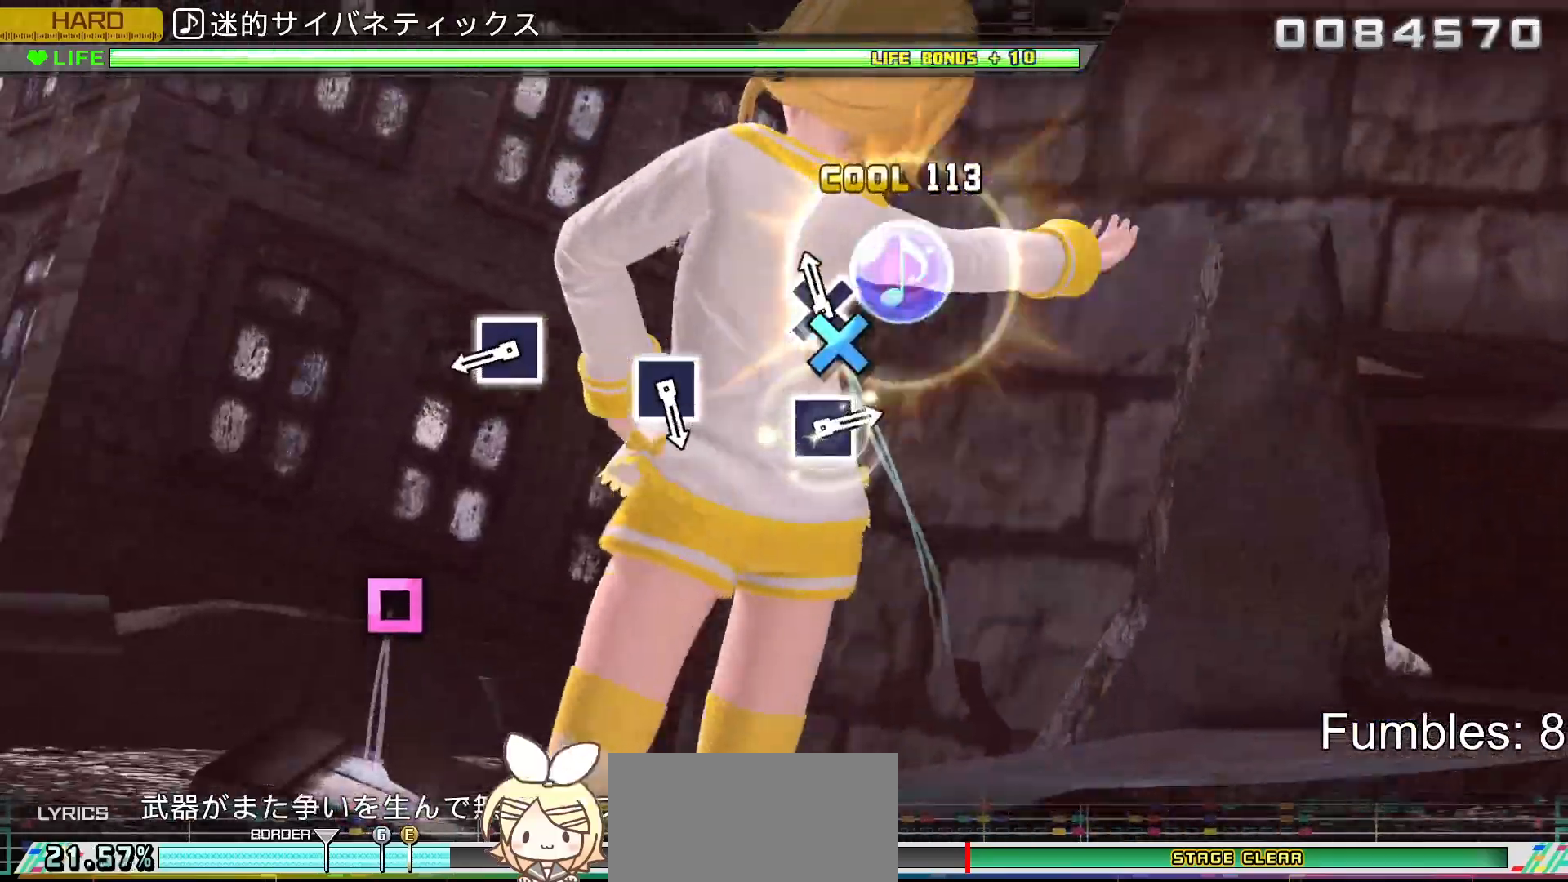
{"buttons": ["SQUARE"], "left_stick": "center", "right_stick": "center", "events": [[17, "CROSS", "up"], [100, "CROSS", "down"], [267, "CROSS", "up"], [500, "SQUARE", "down"]]}